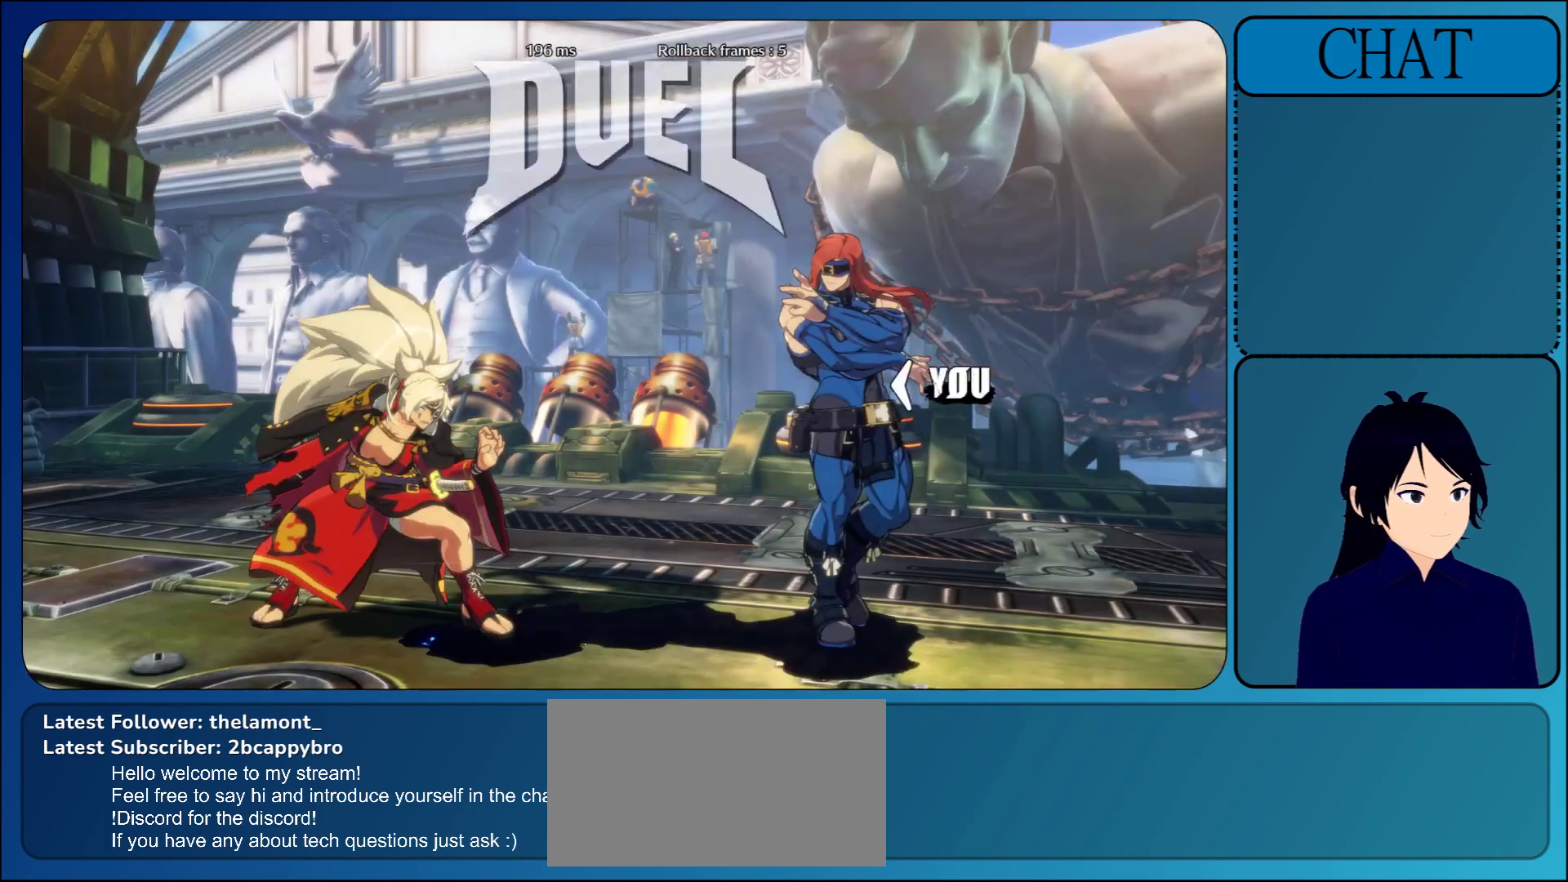
Gameplay with a controller (arcade stick); each line is a JSON object with the inputs held at the frame after it. "events" lists button and stick changes between this image and that frame as [ms after this image, input, new state], when the widget could be followed in between. Not read: L3 R3 START.
{"buttons": [], "left_stick": "center", "events": []}
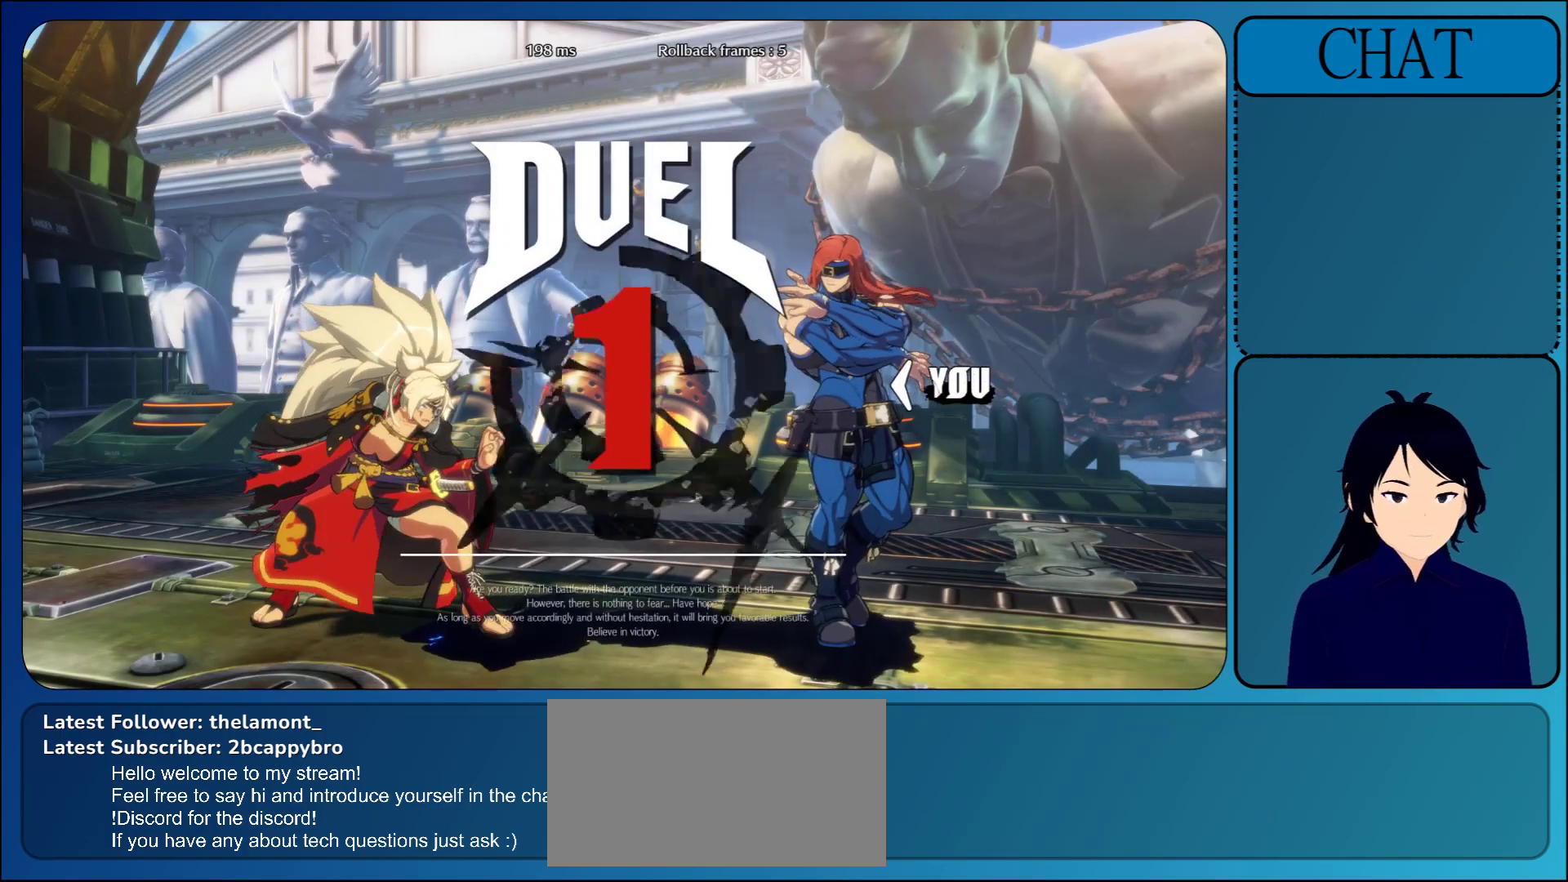
{"buttons": [], "left_stick": "center", "events": []}
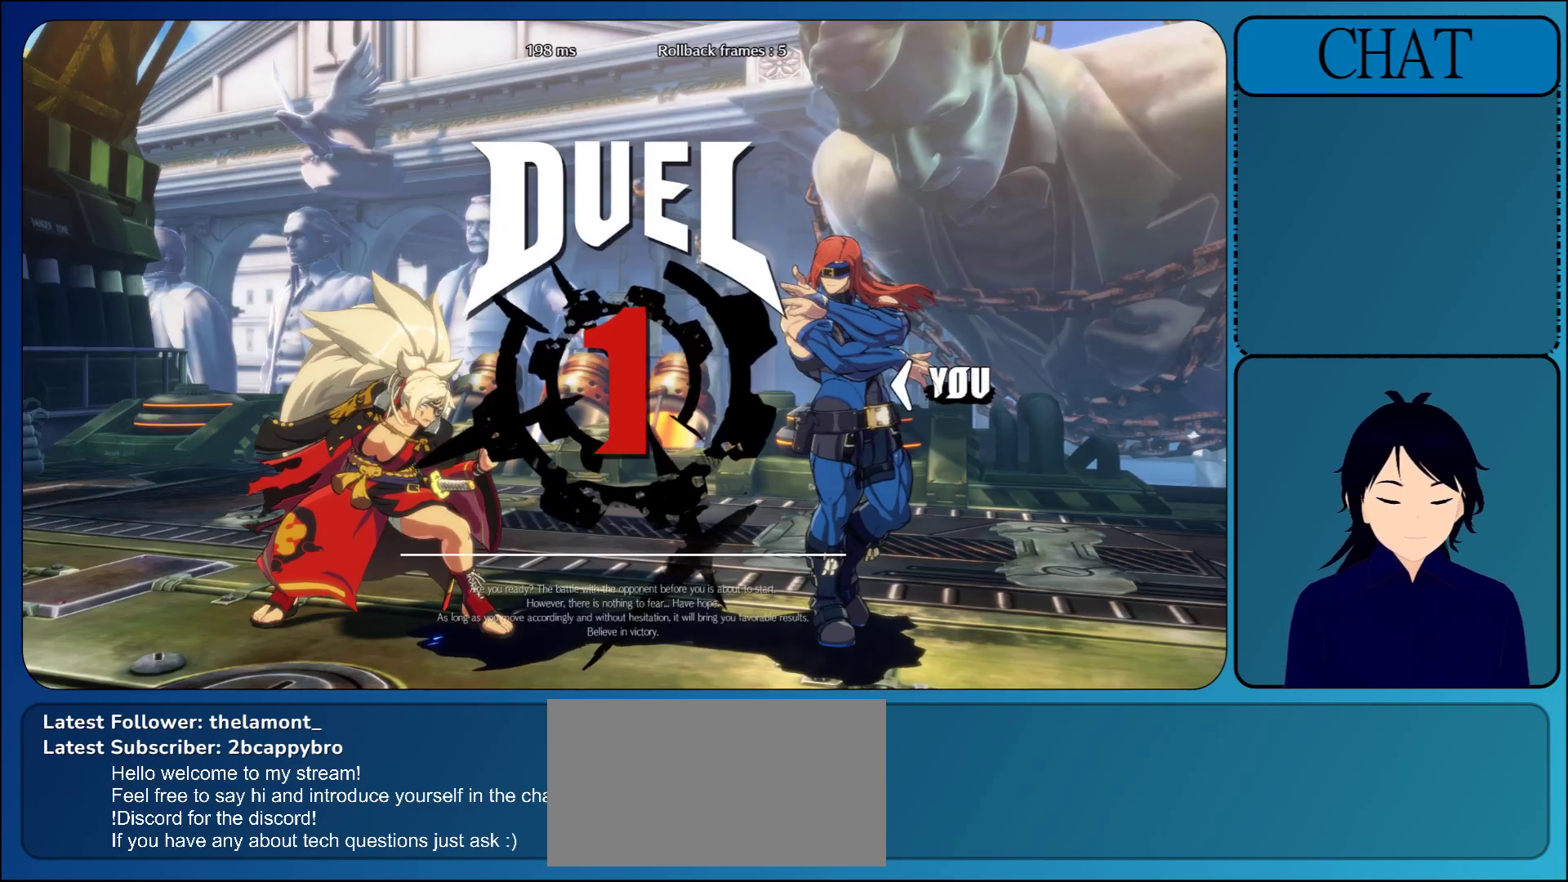
{"buttons": [], "left_stick": "center", "events": []}
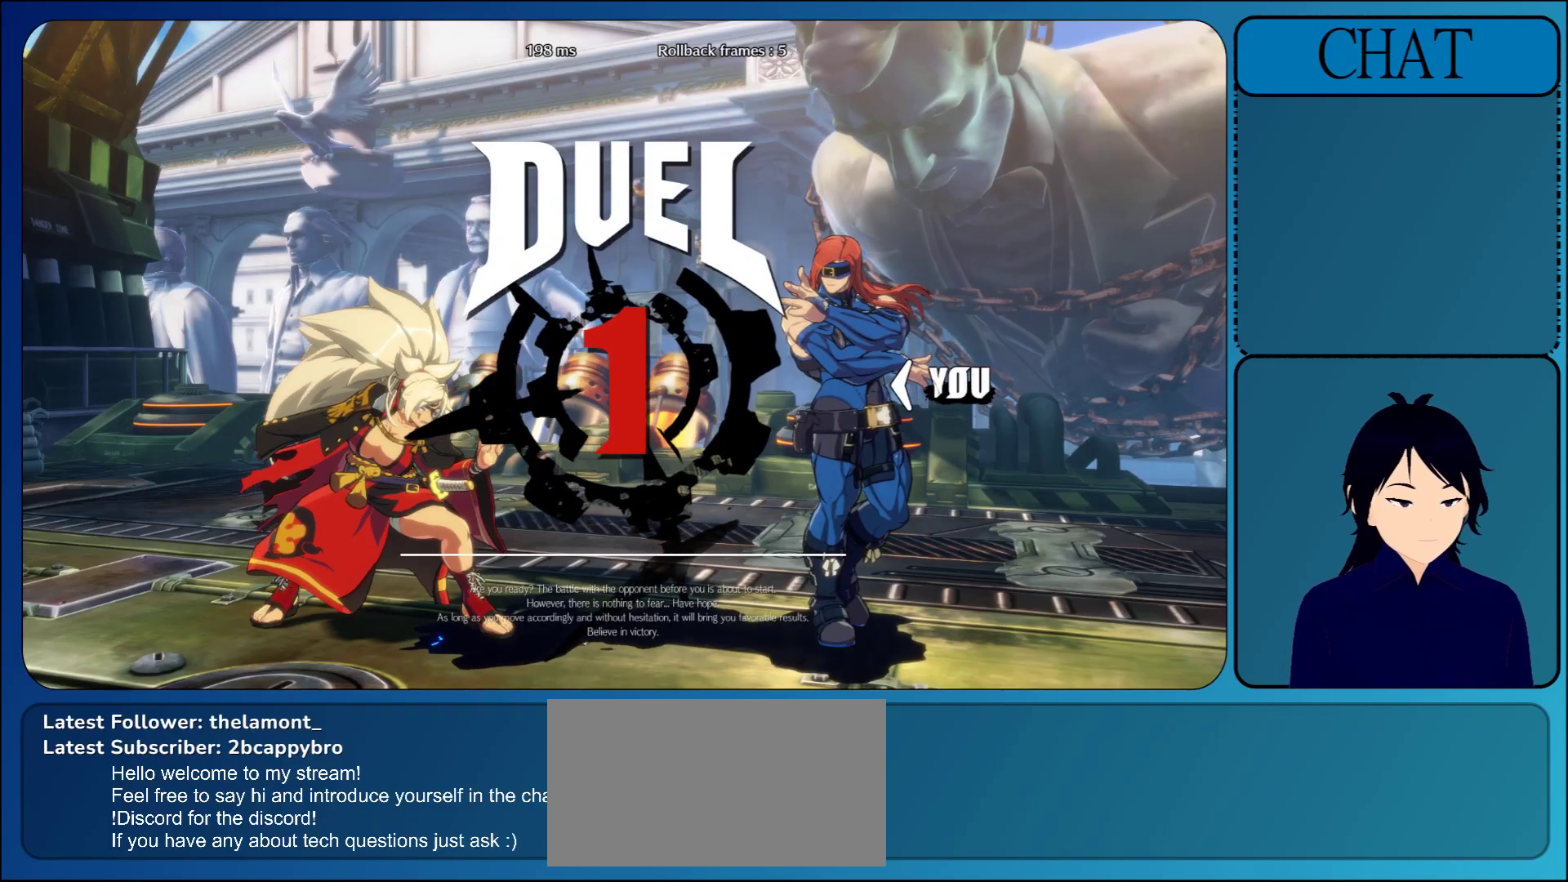
{"buttons": [], "left_stick": "center", "events": []}
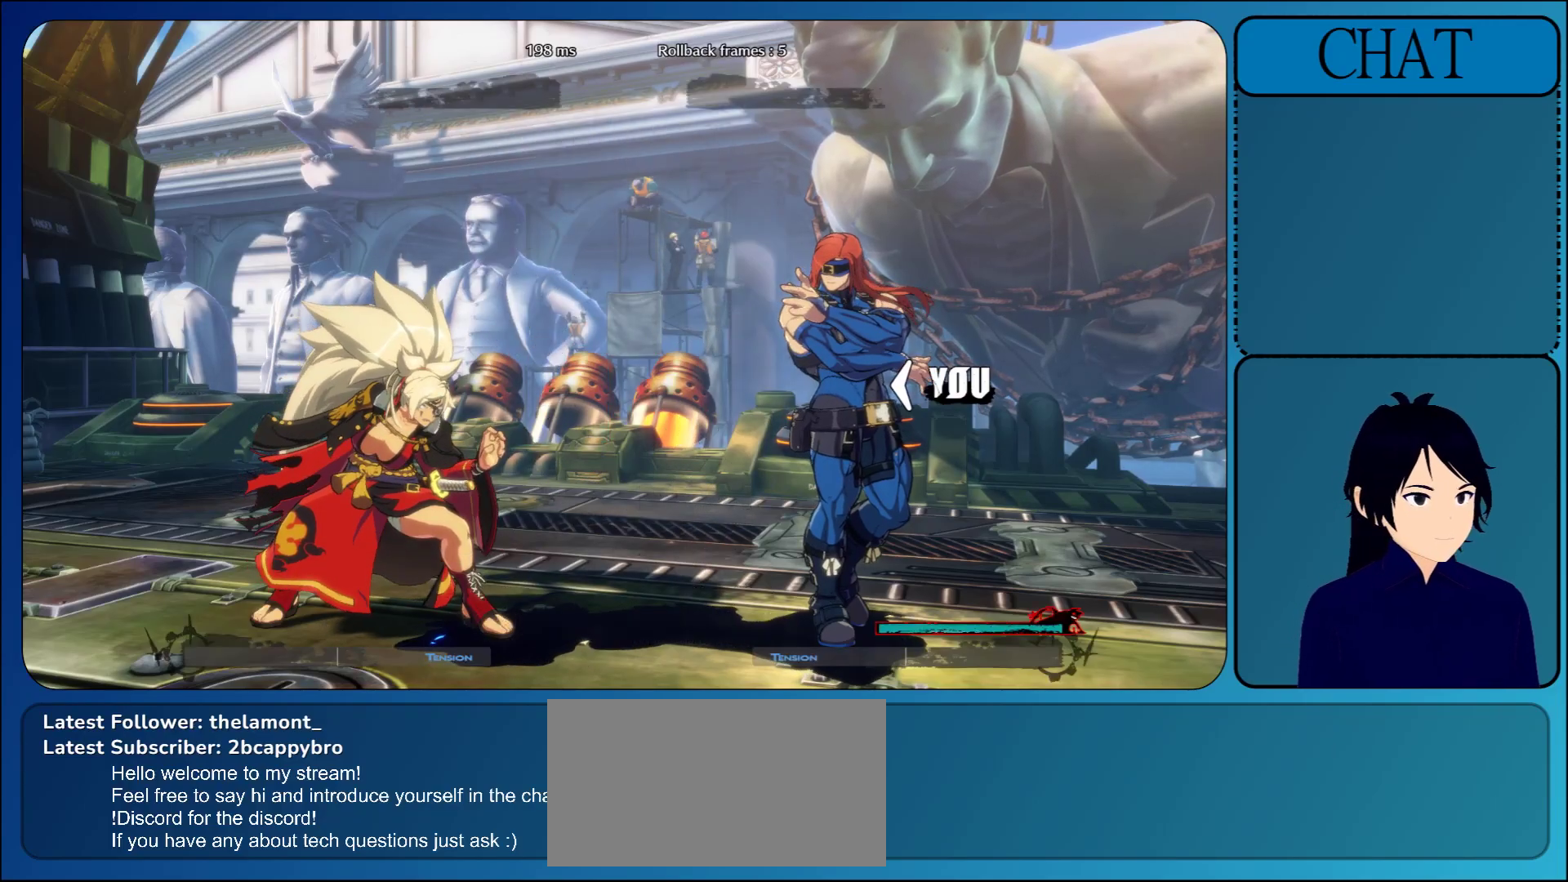
{"buttons": [], "left_stick": "center", "events": []}
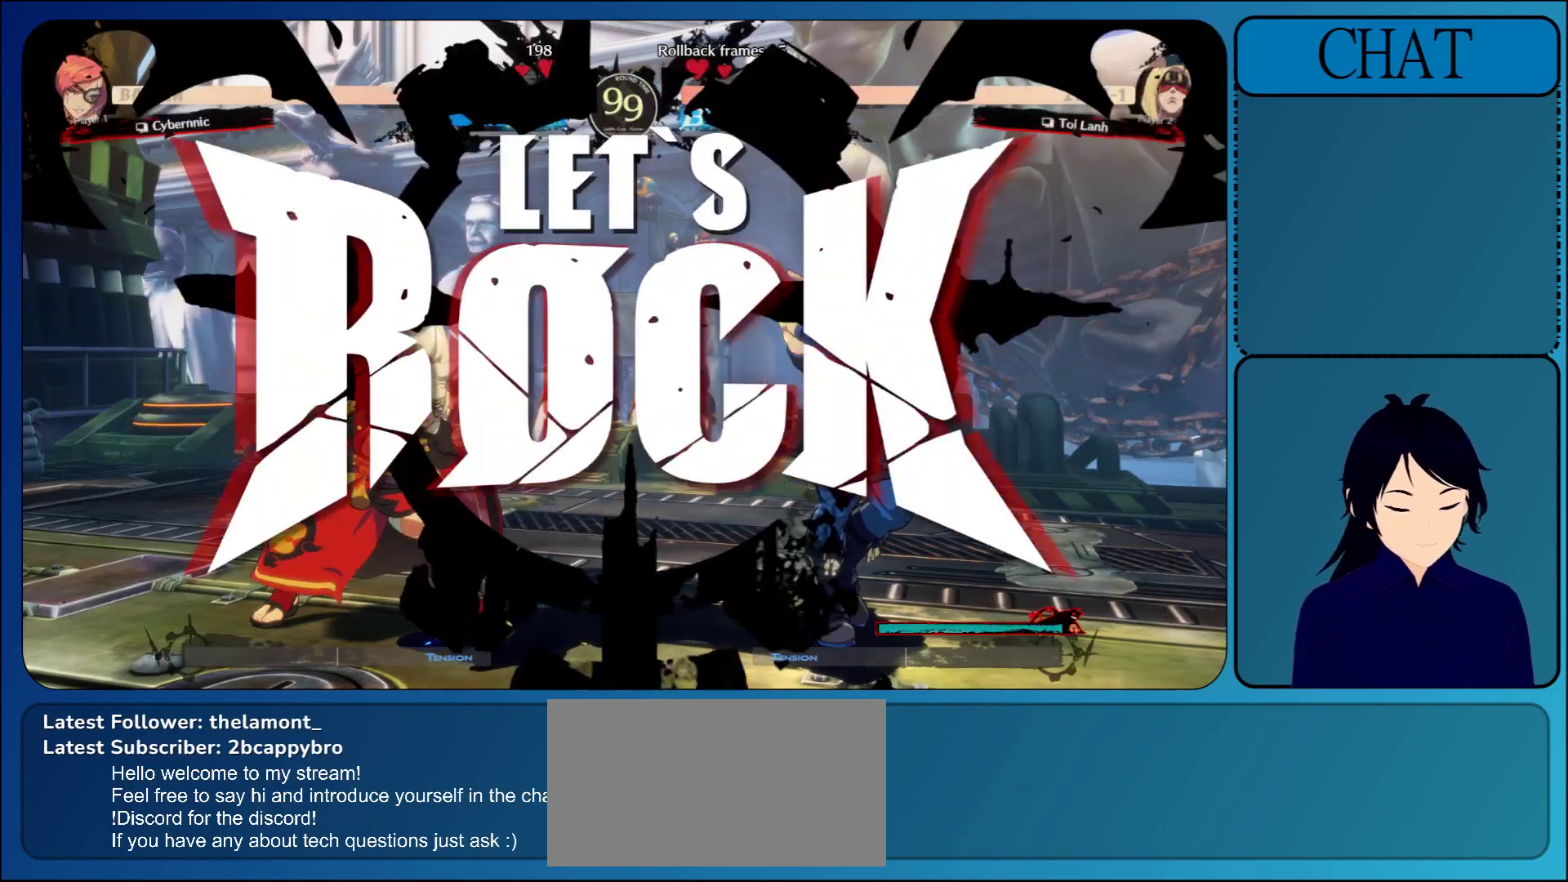
{"buttons": ["R1"], "left_stick": "center", "events": [[333, "left_stick", "up"], [450, "R1", "down"], [450, "left_stick", "center"]]}
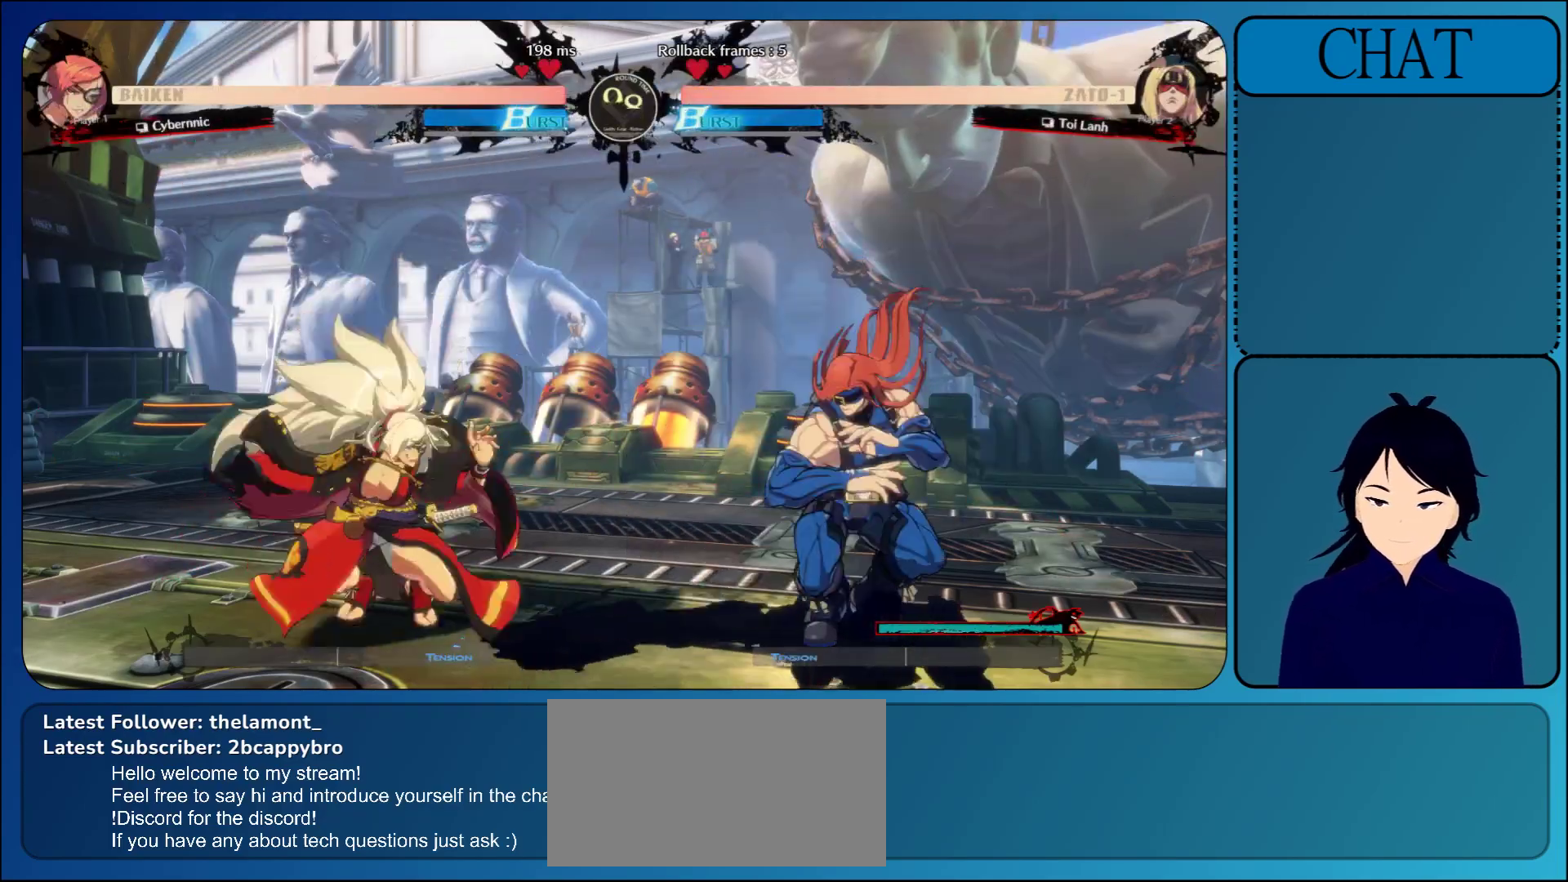
{"buttons": [], "left_stick": "center", "events": [[33, "R1", "up"], [133, "R1", "down"], [233, "R1", "up"]]}
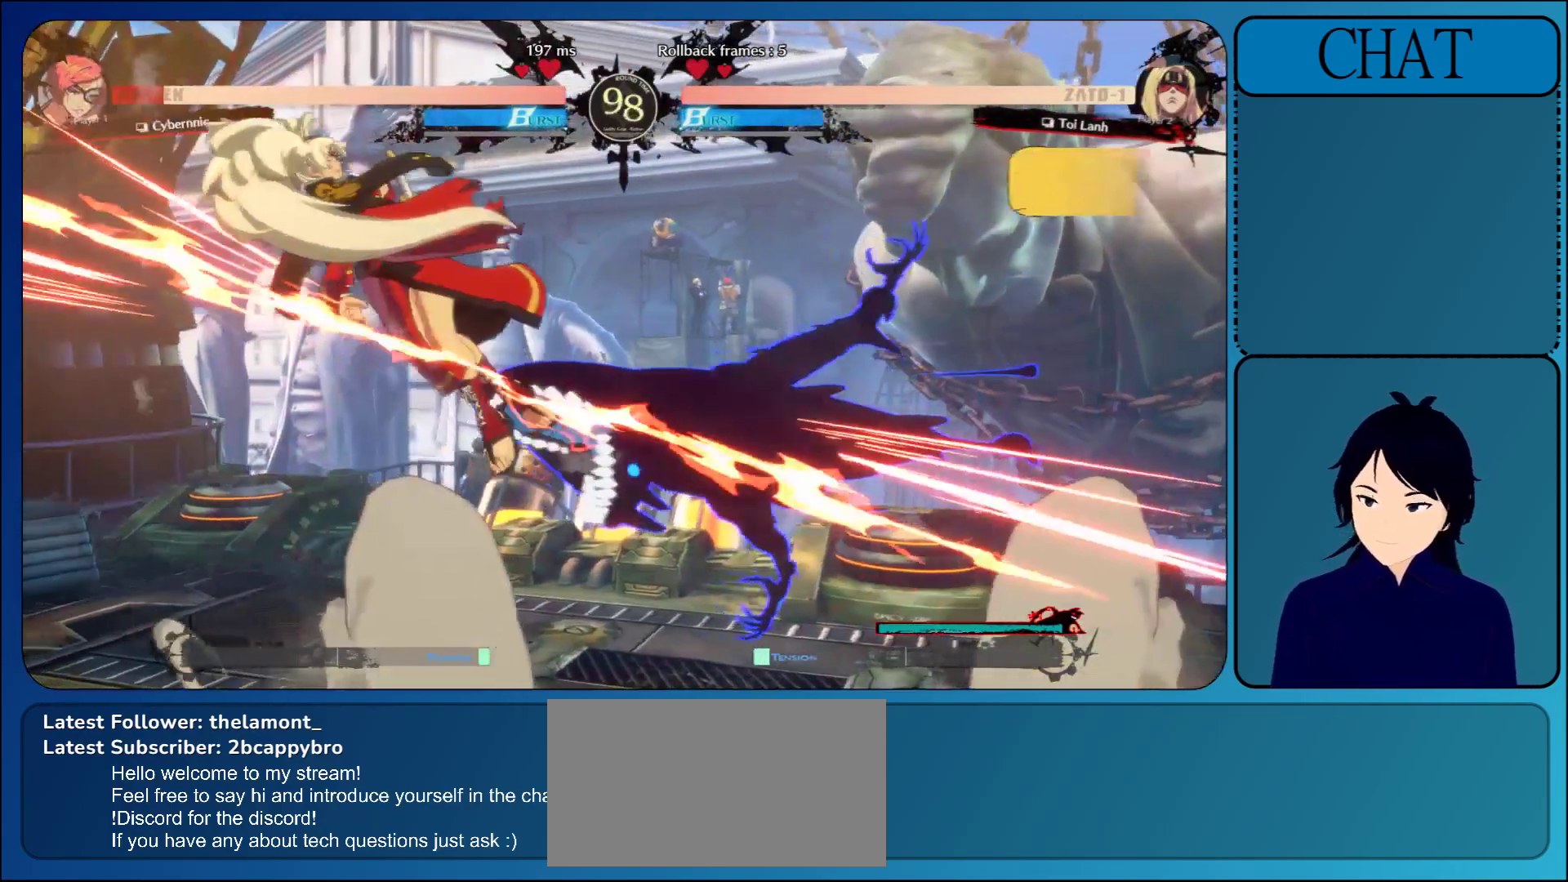
{"buttons": [], "left_stick": "left", "events": [[167, "left_stick", "right"], [233, "left_stick", "down"], [317, "left_stick", "left"], [350, "TRIANGLE", "down"], [450, "TRIANGLE", "up"]]}
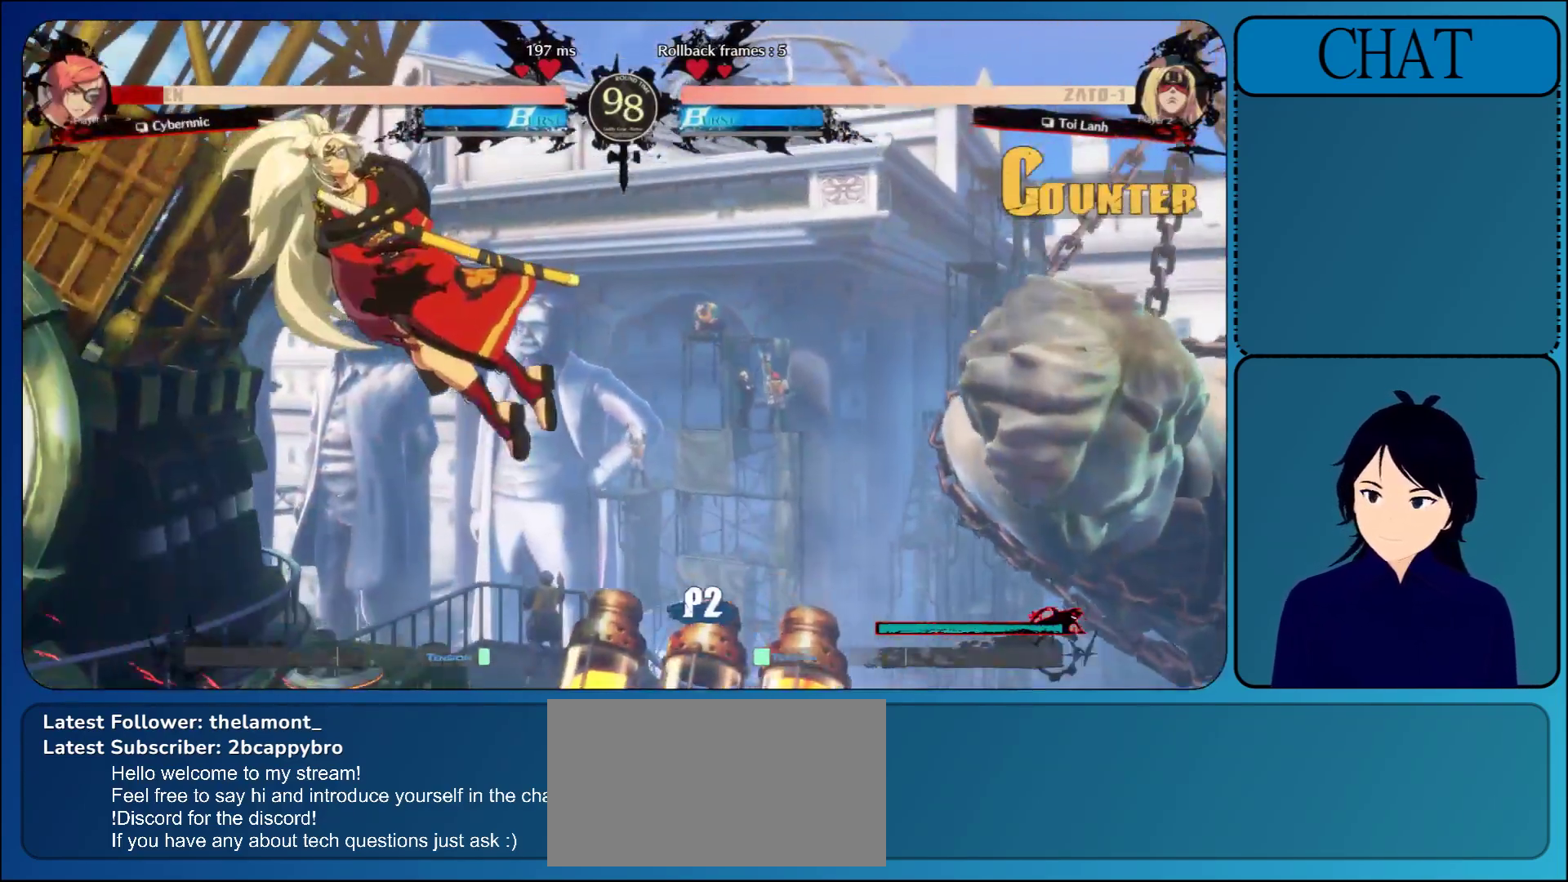
{"buttons": ["TRIANGLE"], "left_stick": "down-left", "events": [[33, "TRIANGLE", "down"], [133, "TRIANGLE", "up"], [200, "TRIANGLE", "down"], [317, "TRIANGLE", "up"], [400, "TRIANGLE", "down"], [450, "left_stick", "down-left"]]}
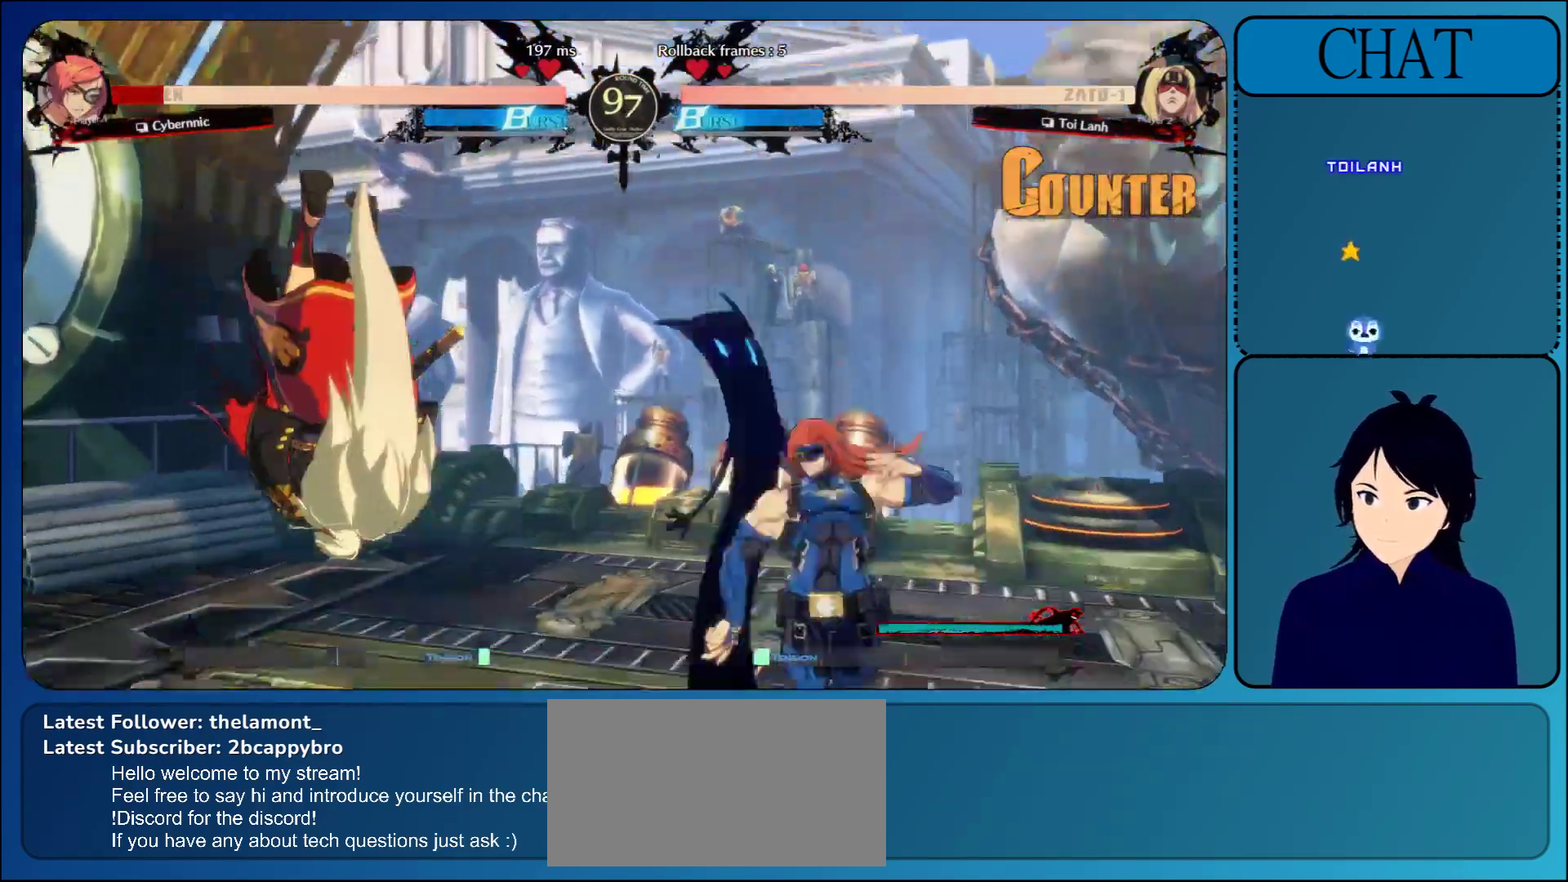
{"buttons": [], "left_stick": "down", "events": [[67, "TRIANGLE", "up"], [117, "left_stick", "down"]]}
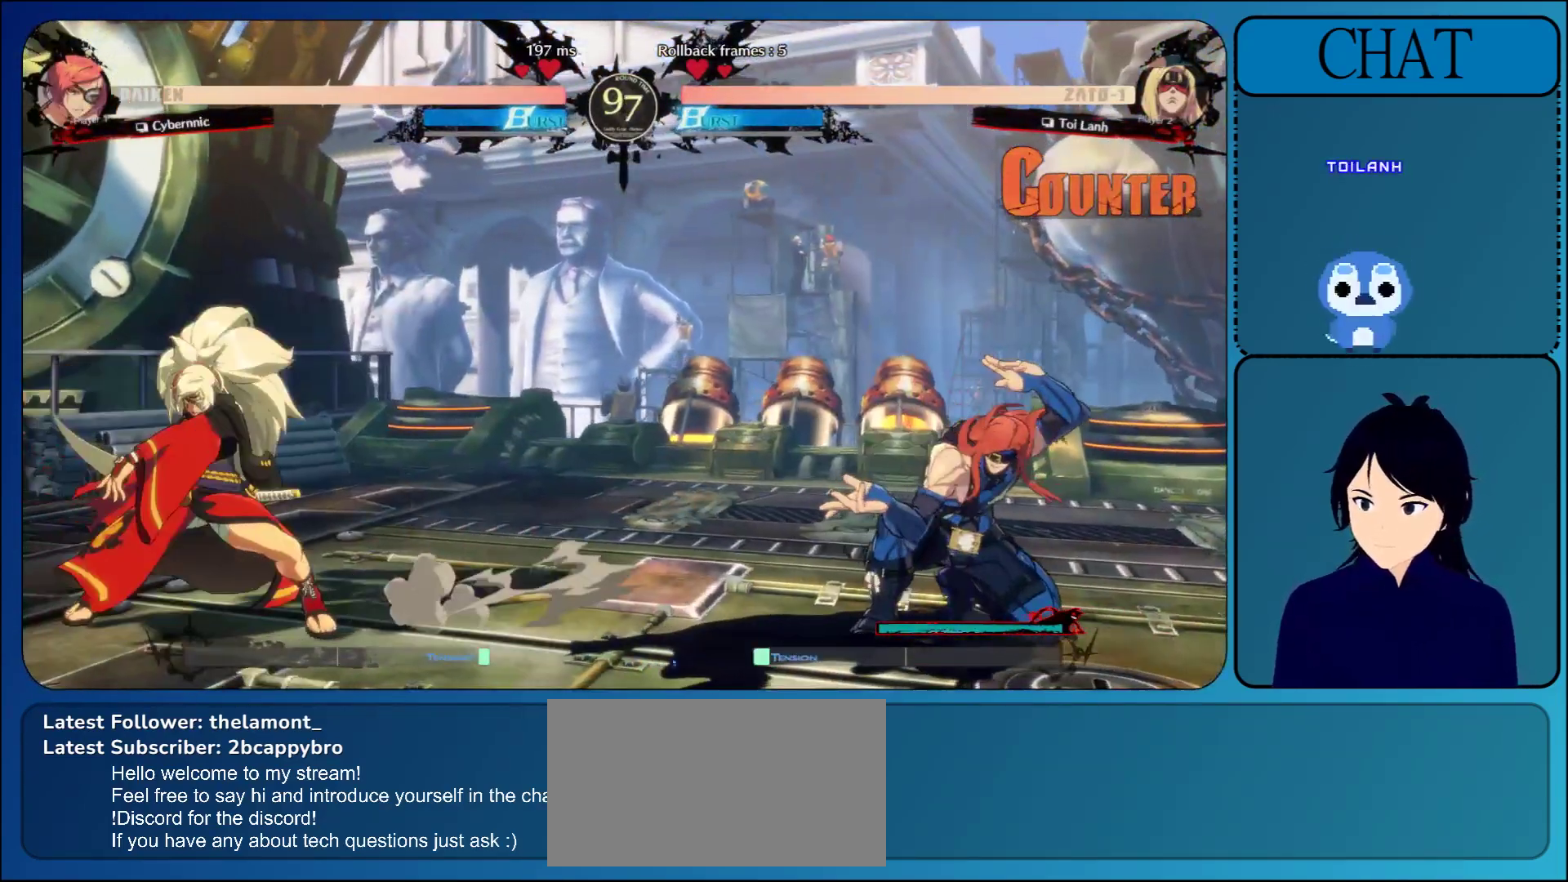
{"buttons": [], "left_stick": "down-right", "events": [[83, "left_stick", "left"], [150, "TRIANGLE", "down"], [283, "TRIANGLE", "up"], [400, "left_stick", "down-right"]]}
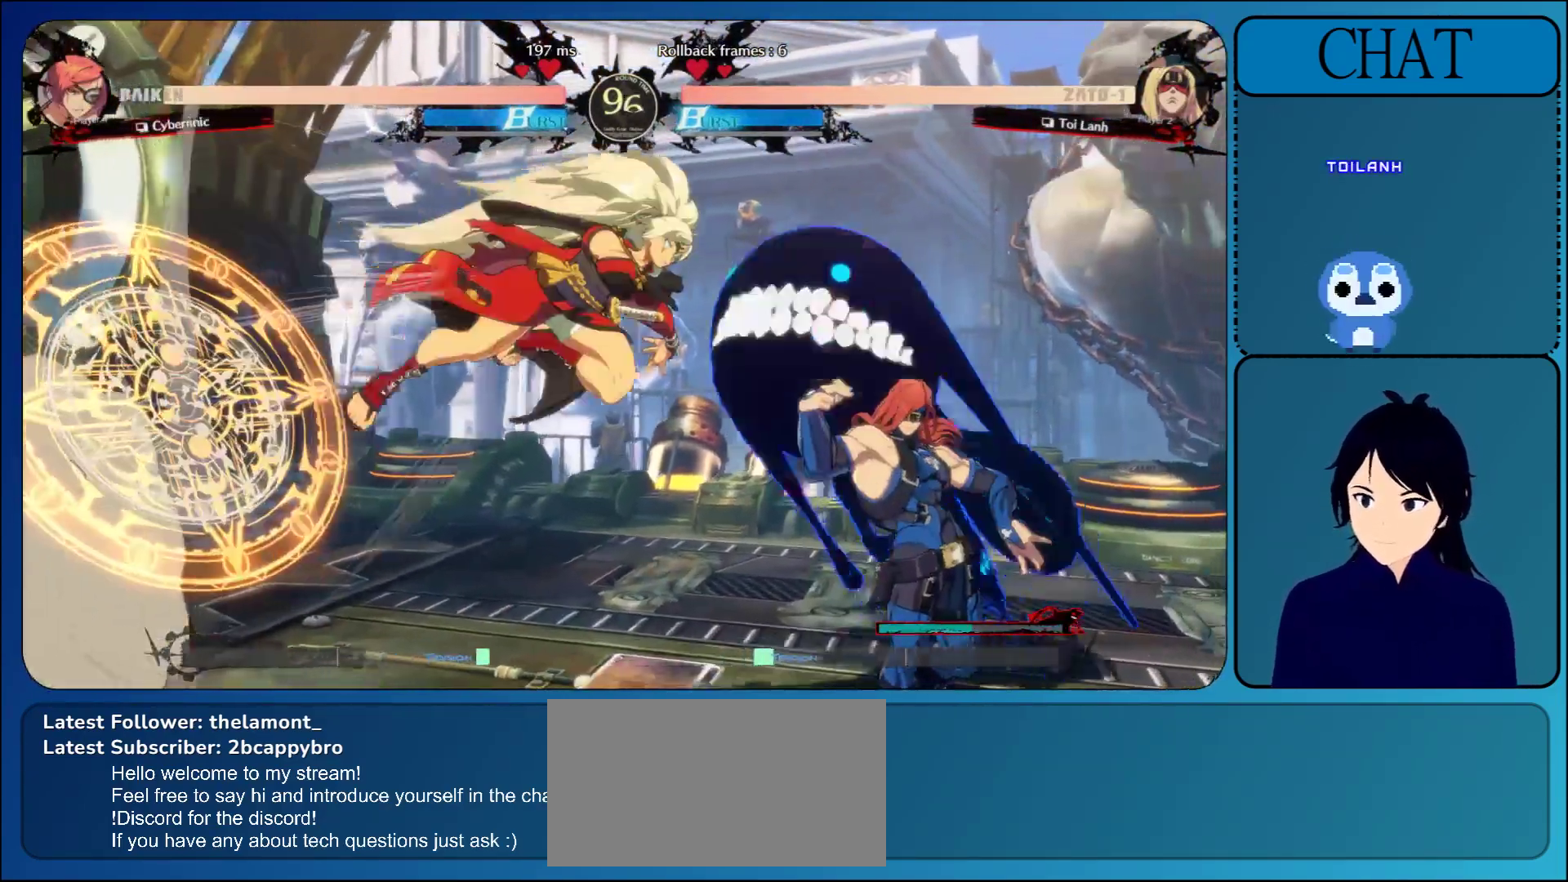
{"buttons": [], "left_stick": "down-right", "events": []}
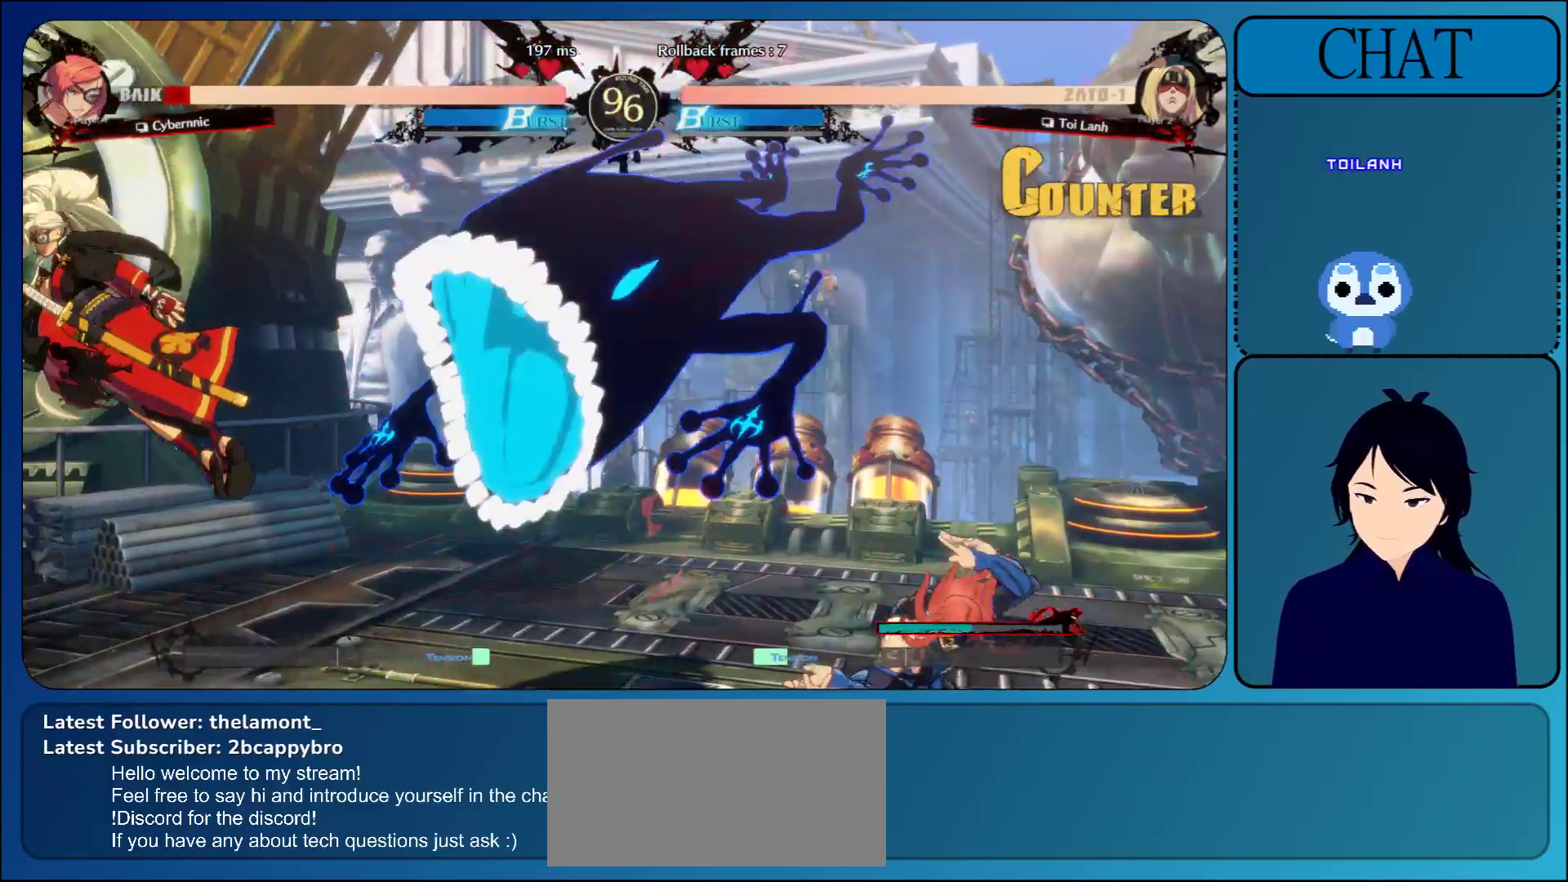
{"buttons": [], "left_stick": "up", "events": [[83, "left_stick", "down"], [350, "left_stick", "up"]]}
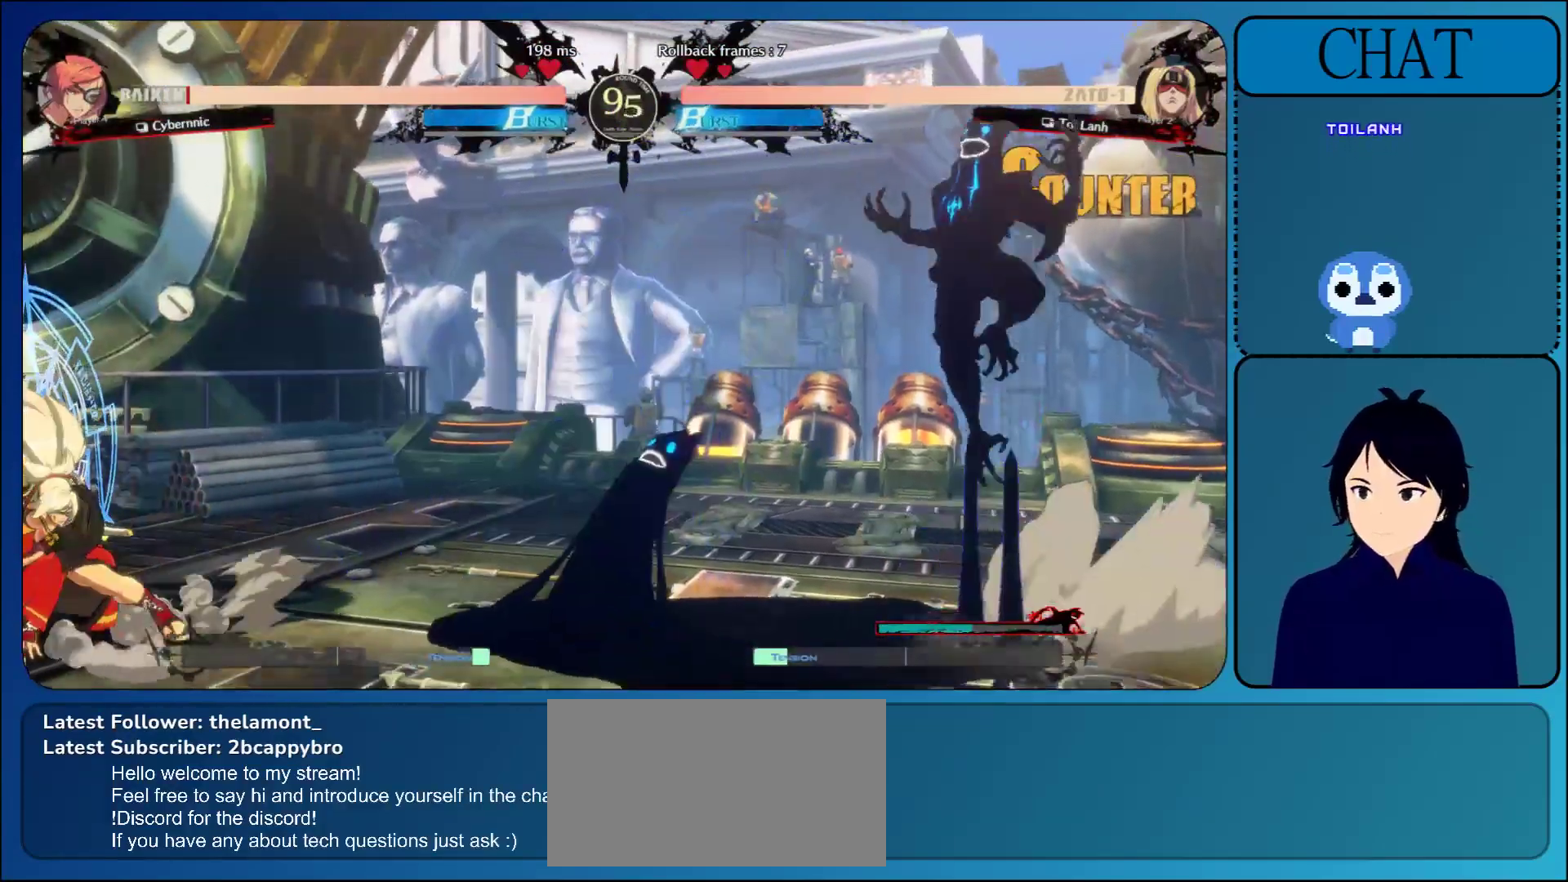
{"buttons": [], "left_stick": "center", "events": [[17, "left_stick", "center"], [67, "SQUARE", "down"], [217, "SQUARE", "up"], [283, "SQUARE", "down"], [417, "SQUARE", "up"]]}
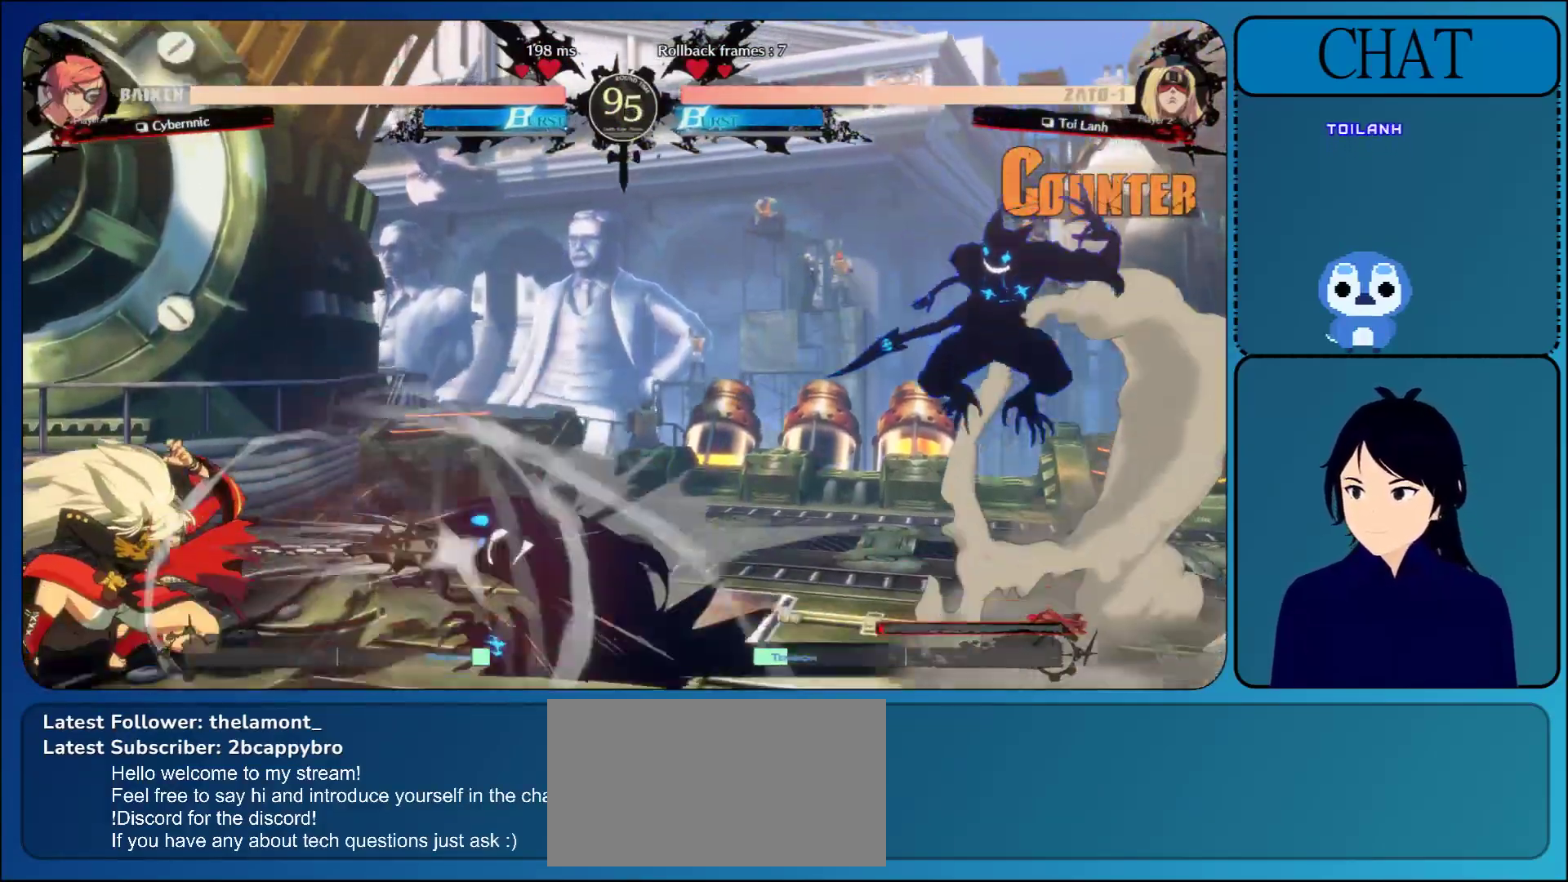
{"buttons": ["L1"], "left_stick": "left", "events": [[333, "left_stick", "left"], [383, "L1", "down"]]}
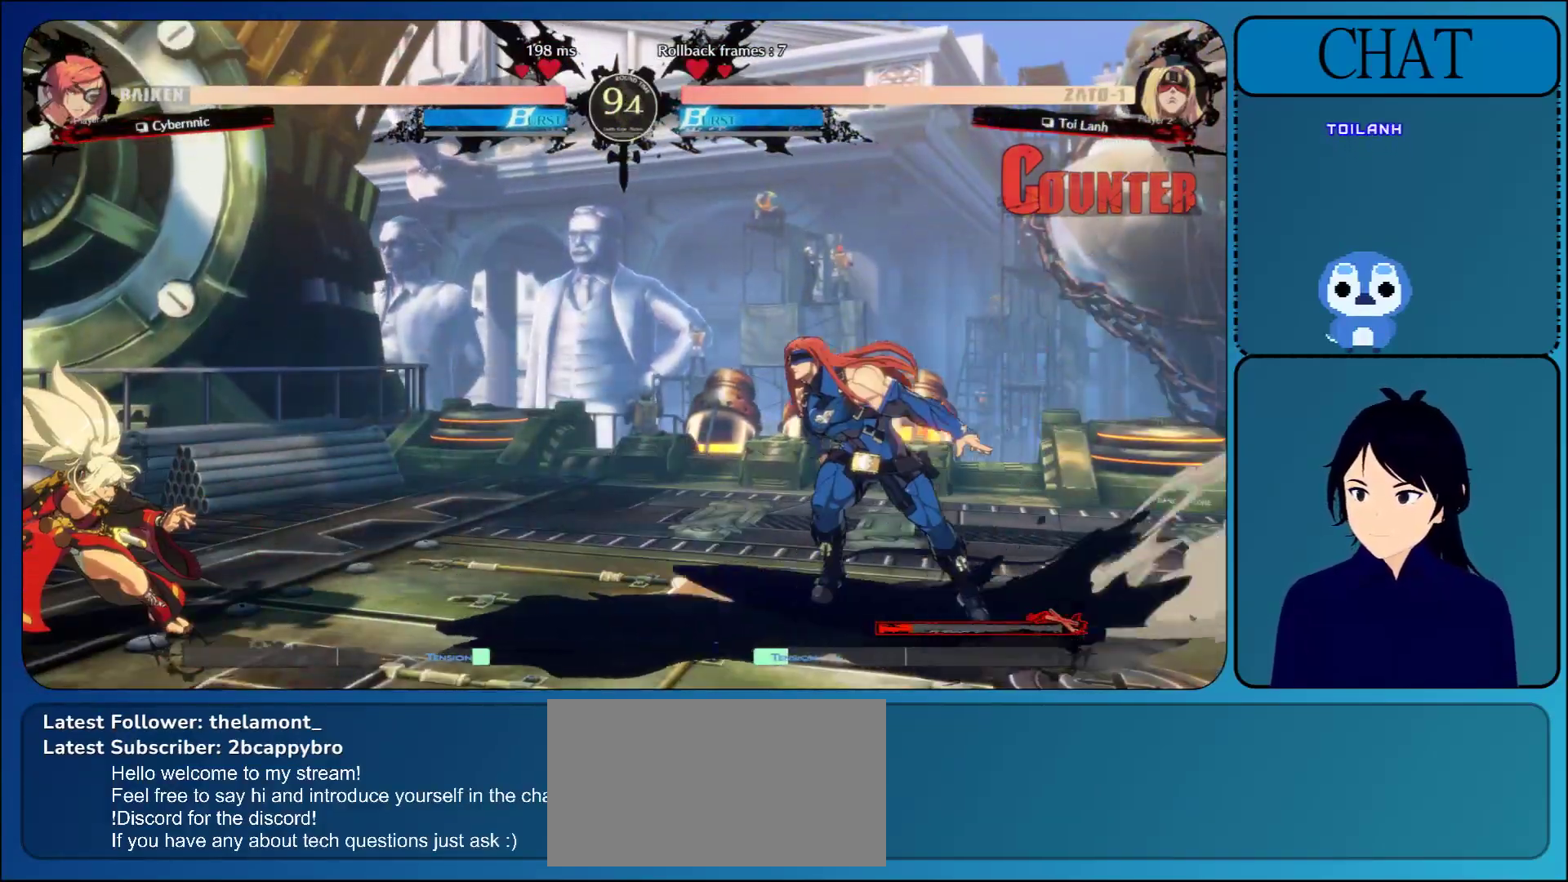
{"buttons": [], "left_stick": "right", "events": [[67, "L1", "up"], [167, "left_stick", "up"], [217, "left_stick", "up-right"], [317, "left_stick", "right"]]}
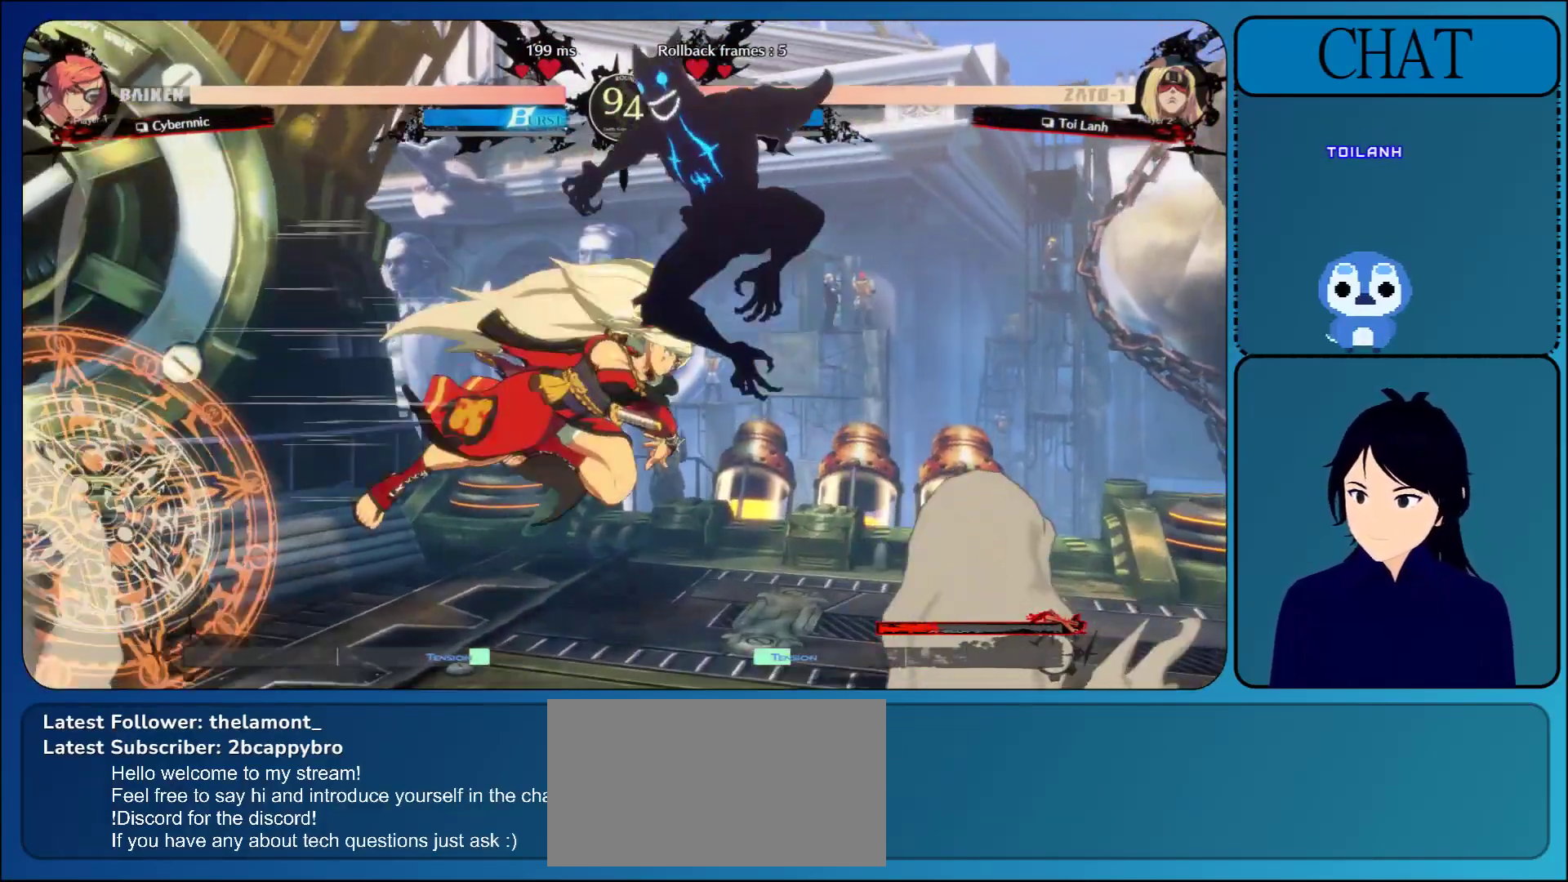
{"buttons": [], "left_stick": "up", "events": [[500, "left_stick", "up"]]}
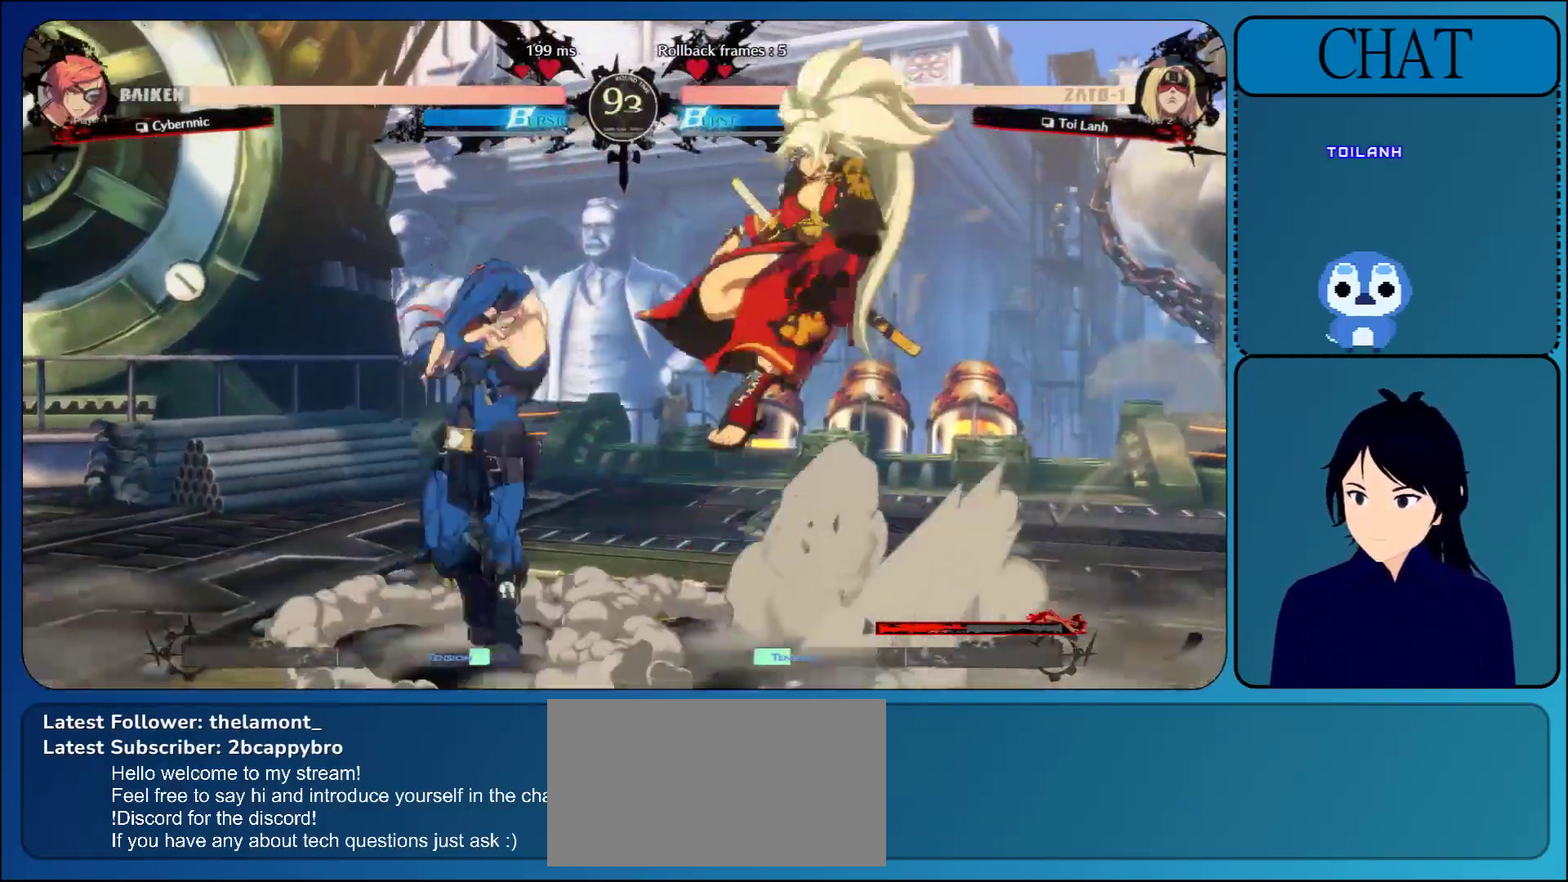
{"buttons": ["R1"], "left_stick": "center", "events": [[67, "left_stick", "up-left"], [200, "left_stick", "left"], [433, "left_stick", "center"], [483, "R1", "down"]]}
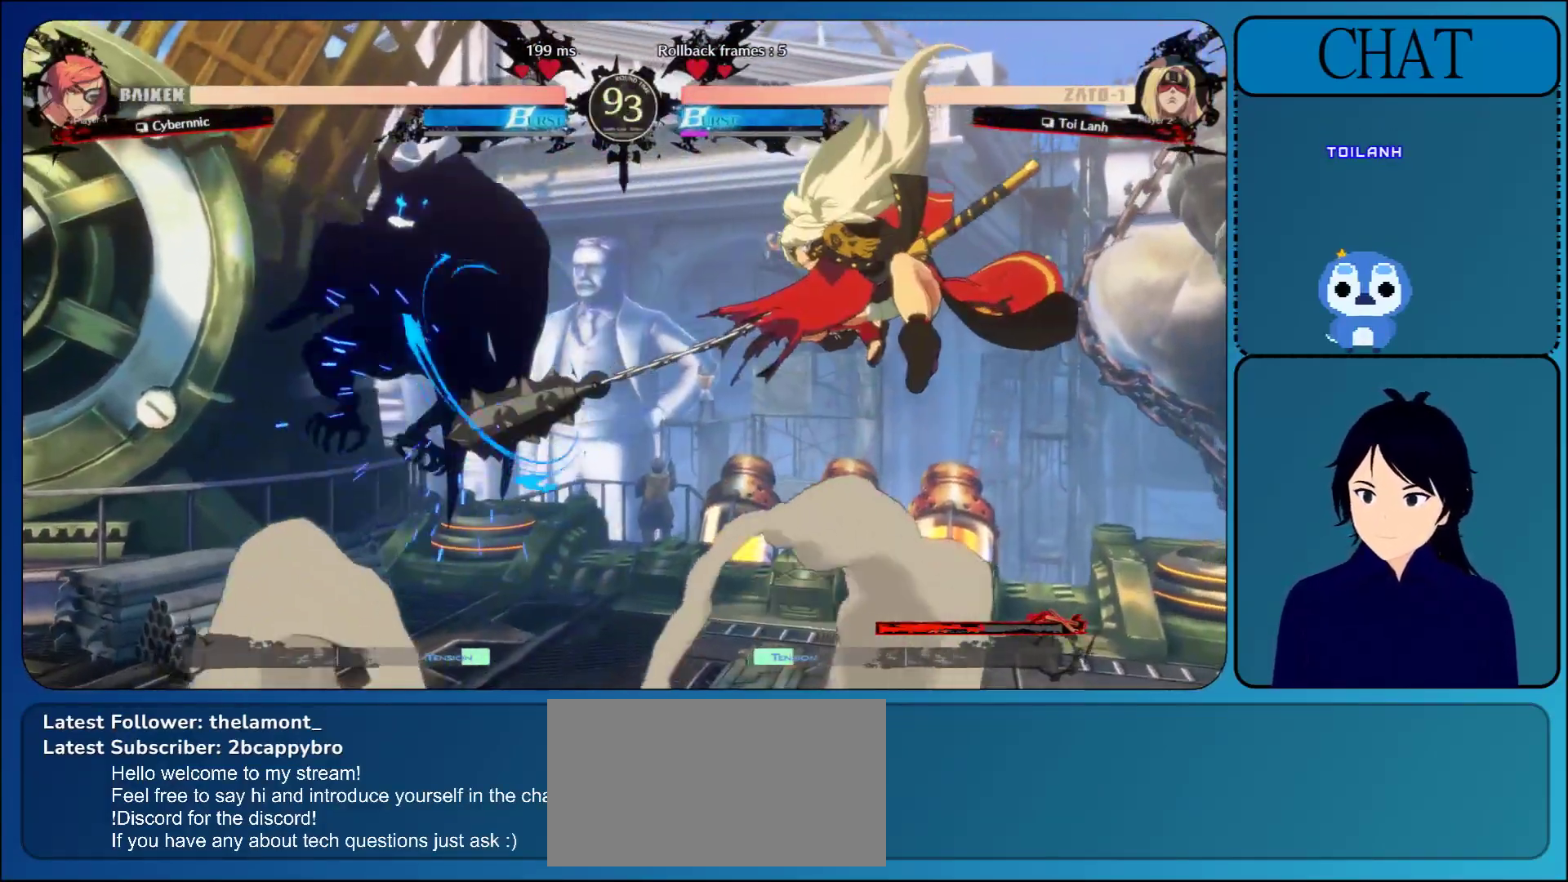
{"buttons": ["L1"], "left_stick": "right", "events": [[67, "R1", "up"], [383, "left_stick", "down"], [433, "left_stick", "right"], [500, "L1", "down"]]}
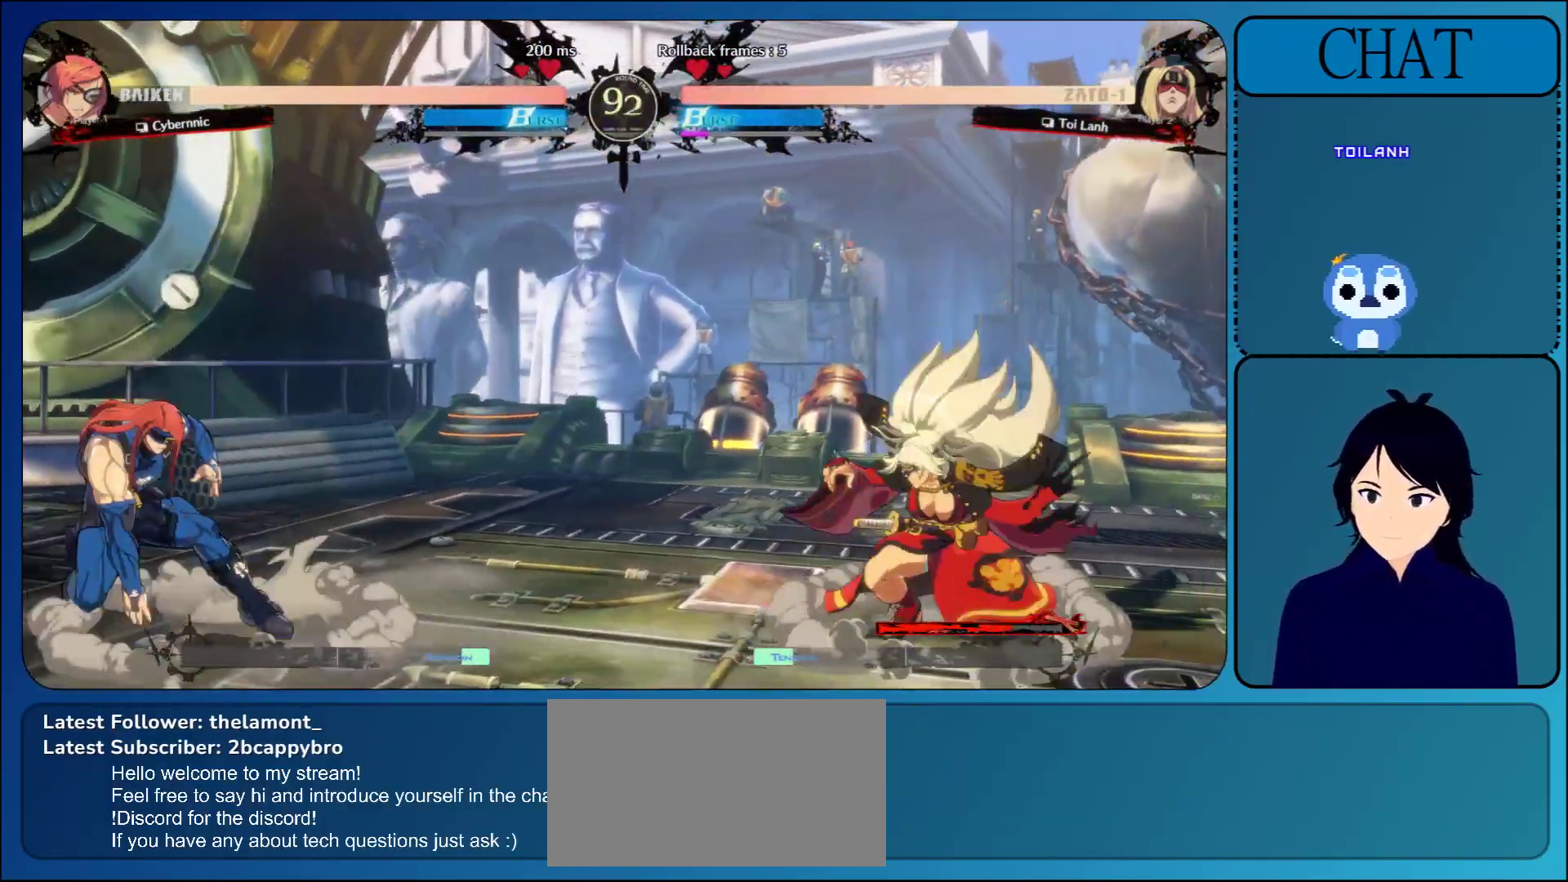
{"buttons": [], "left_stick": "right", "events": [[150, "L1", "up"]]}
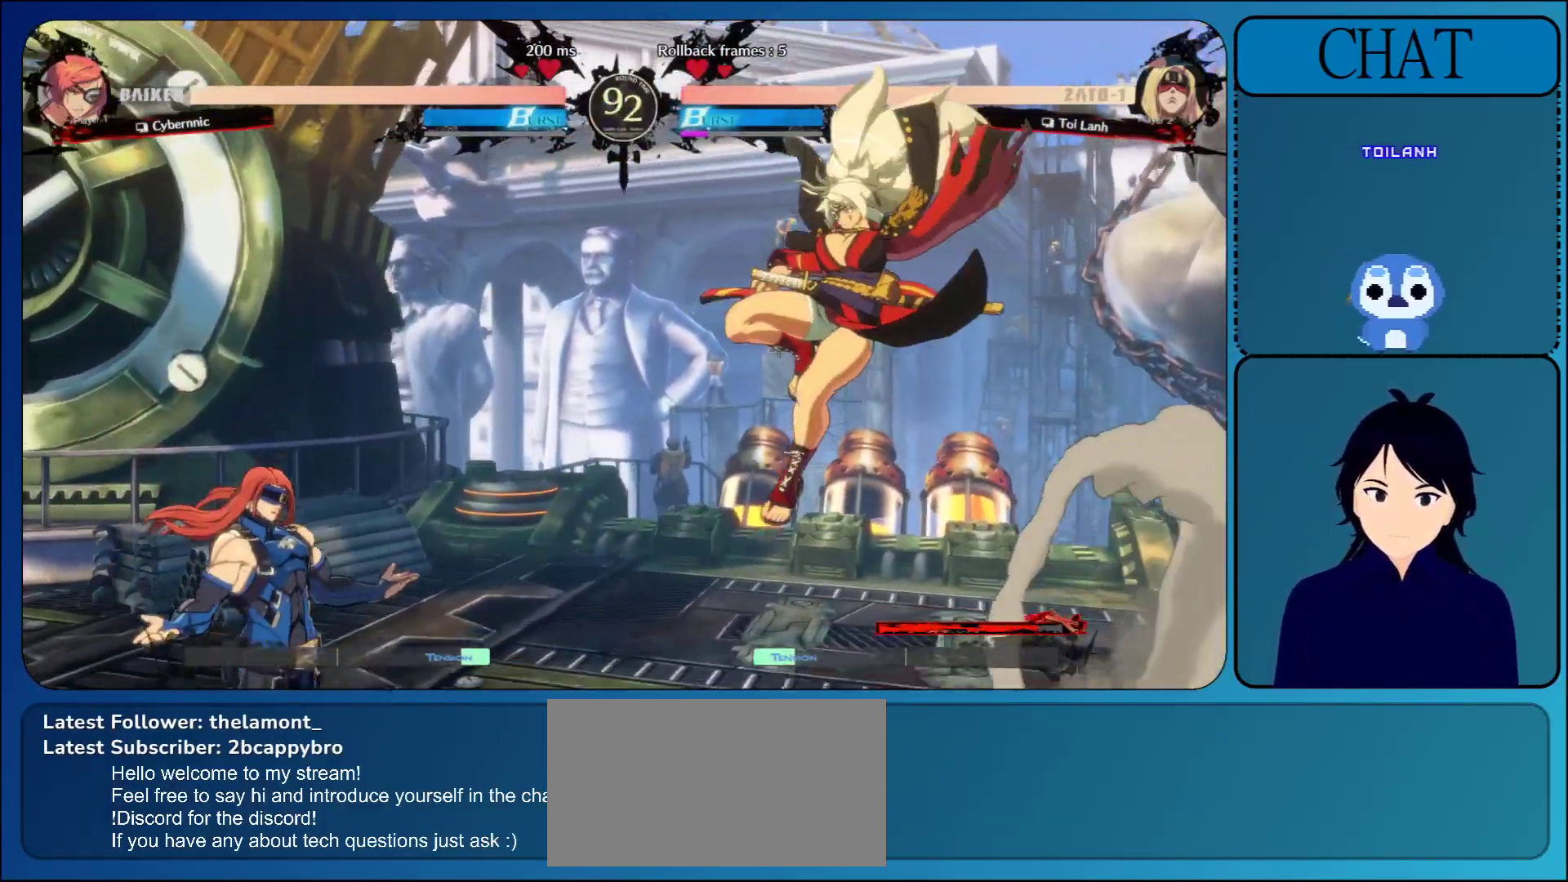
{"buttons": [], "left_stick": "down", "events": [[83, "SQUARE", "down"], [267, "SQUARE", "up"], [367, "TRIANGLE", "down"], [367, "left_stick", "down"], [483, "TRIANGLE", "up"]]}
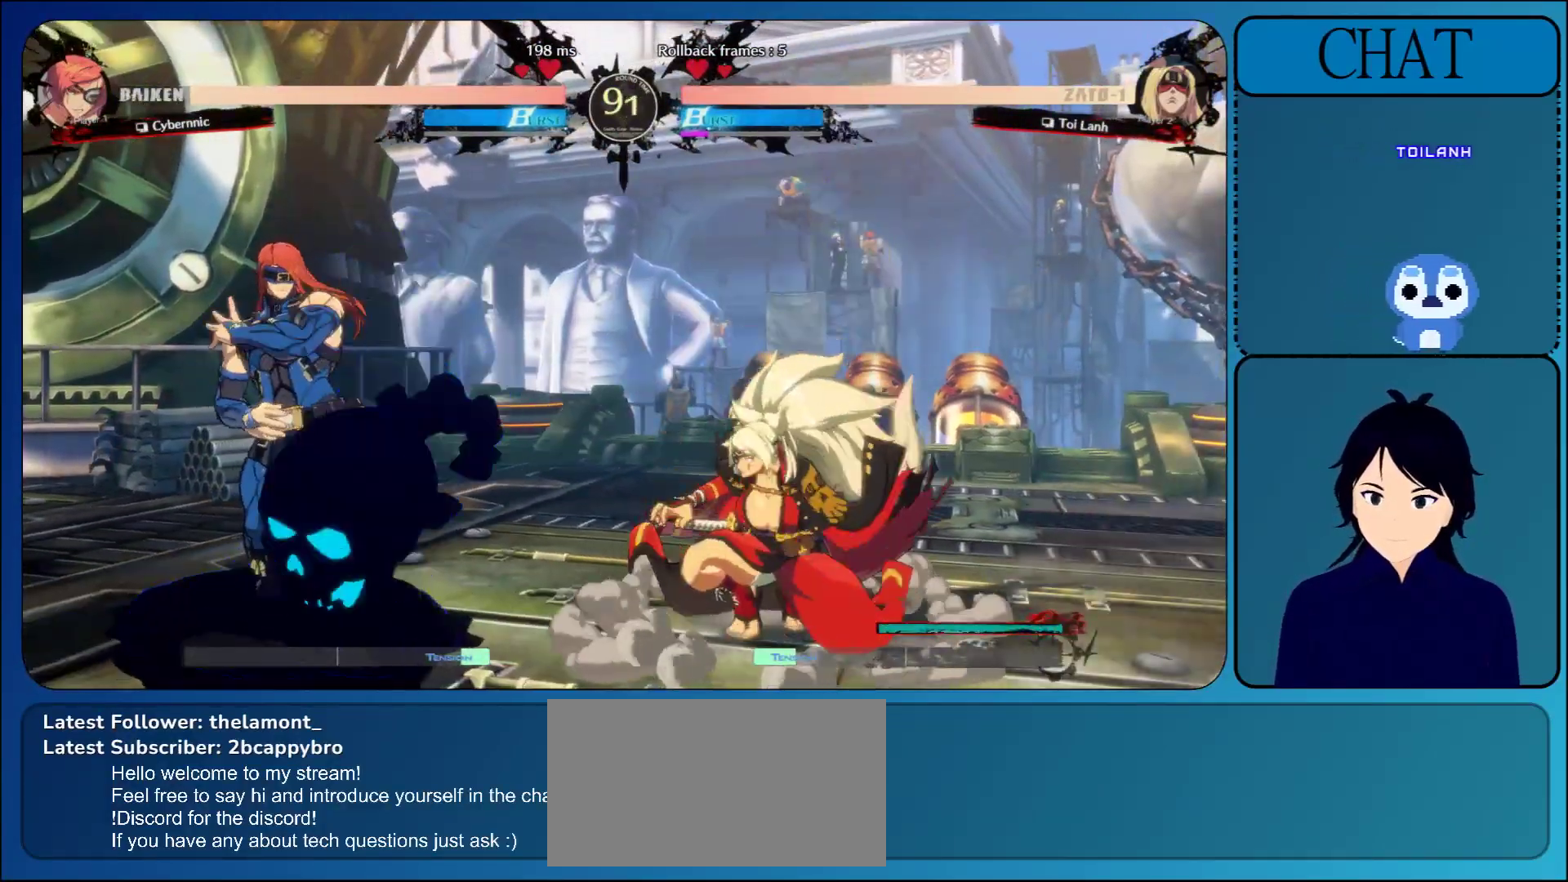
{"buttons": ["TRIANGLE"], "left_stick": "down", "events": [[200, "TRIANGLE", "down"], [333, "TRIANGLE", "up"], [433, "TRIANGLE", "down"]]}
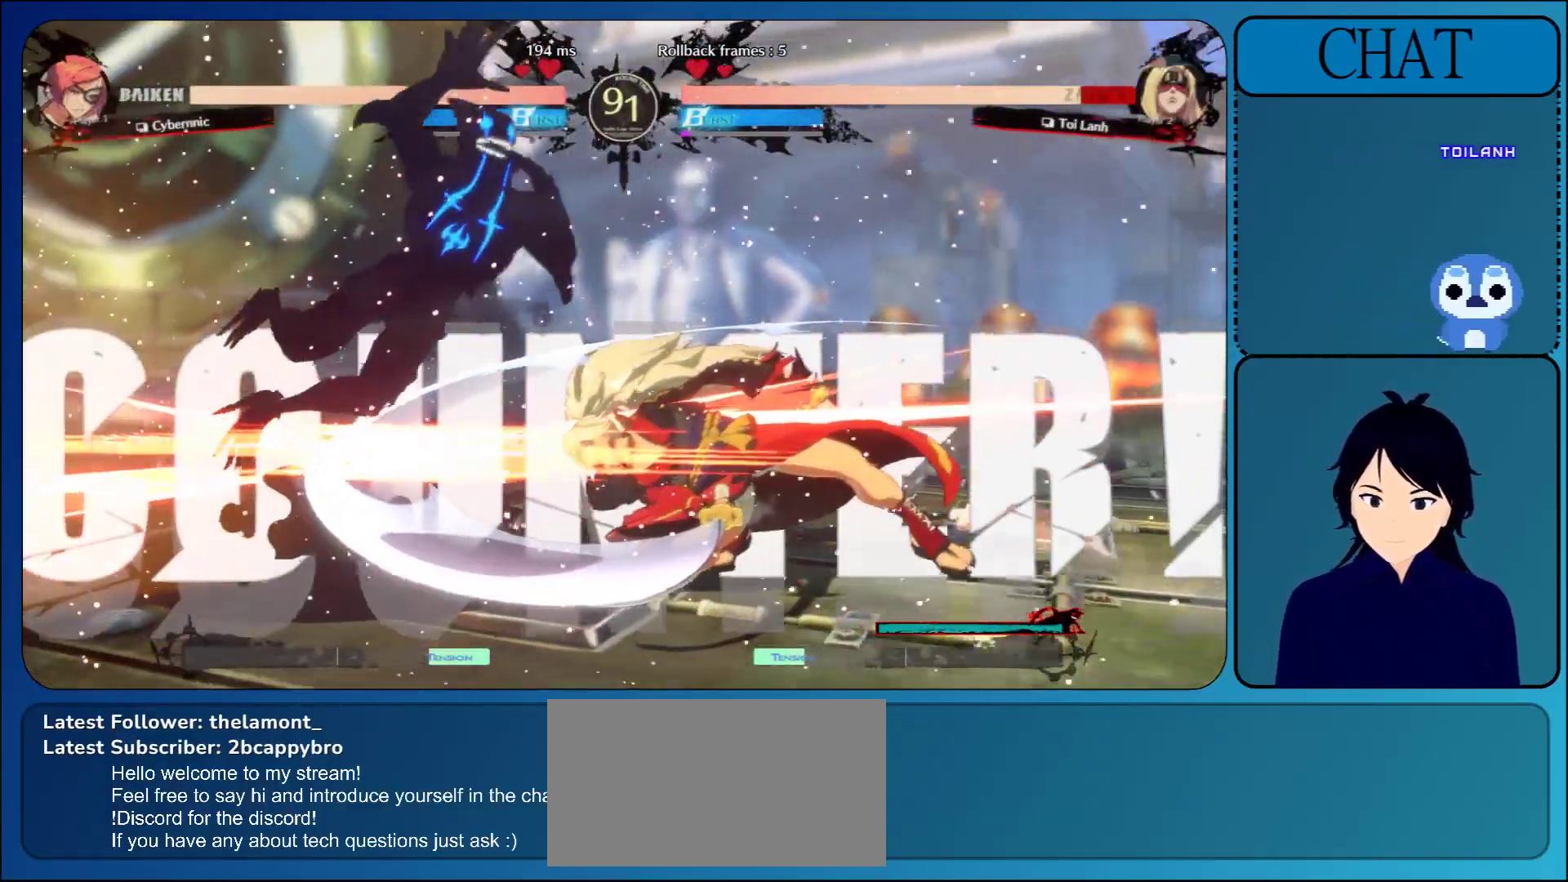
{"buttons": [], "left_stick": "down-left", "events": [[17, "TRIANGLE", "up"], [100, "CIRCLE", "down"], [100, "L1", "down"], [100, "L2", "down"], [100, "R1", "down"], [100, "R2", "down"], [100, "SQUARE", "down"], [100, "left_stick", "down-left"], [117, "TRIANGLE", "down"], [167, "TRIANGLE", "up"], [200, "CIRCLE", "up"], [200, "SQUARE", "up"], [217, "L1", "up"], [217, "L2", "up"], [217, "R1", "up"], [217, "R2", "up"], [300, "CIRCLE", "down"], [300, "L1", "down"], [300, "L2", "down"], [300, "R1", "down"], [300, "R2", "down"], [317, "SQUARE", "down"], [317, "TRIANGLE", "down"], [367, "SQUARE", "up"], [367, "TRIANGLE", "up"], [383, "CIRCLE", "up"], [383, "L2", "up"], [417, "L1", "up"], [433, "R1", "up"], [433, "R2", "up"]]}
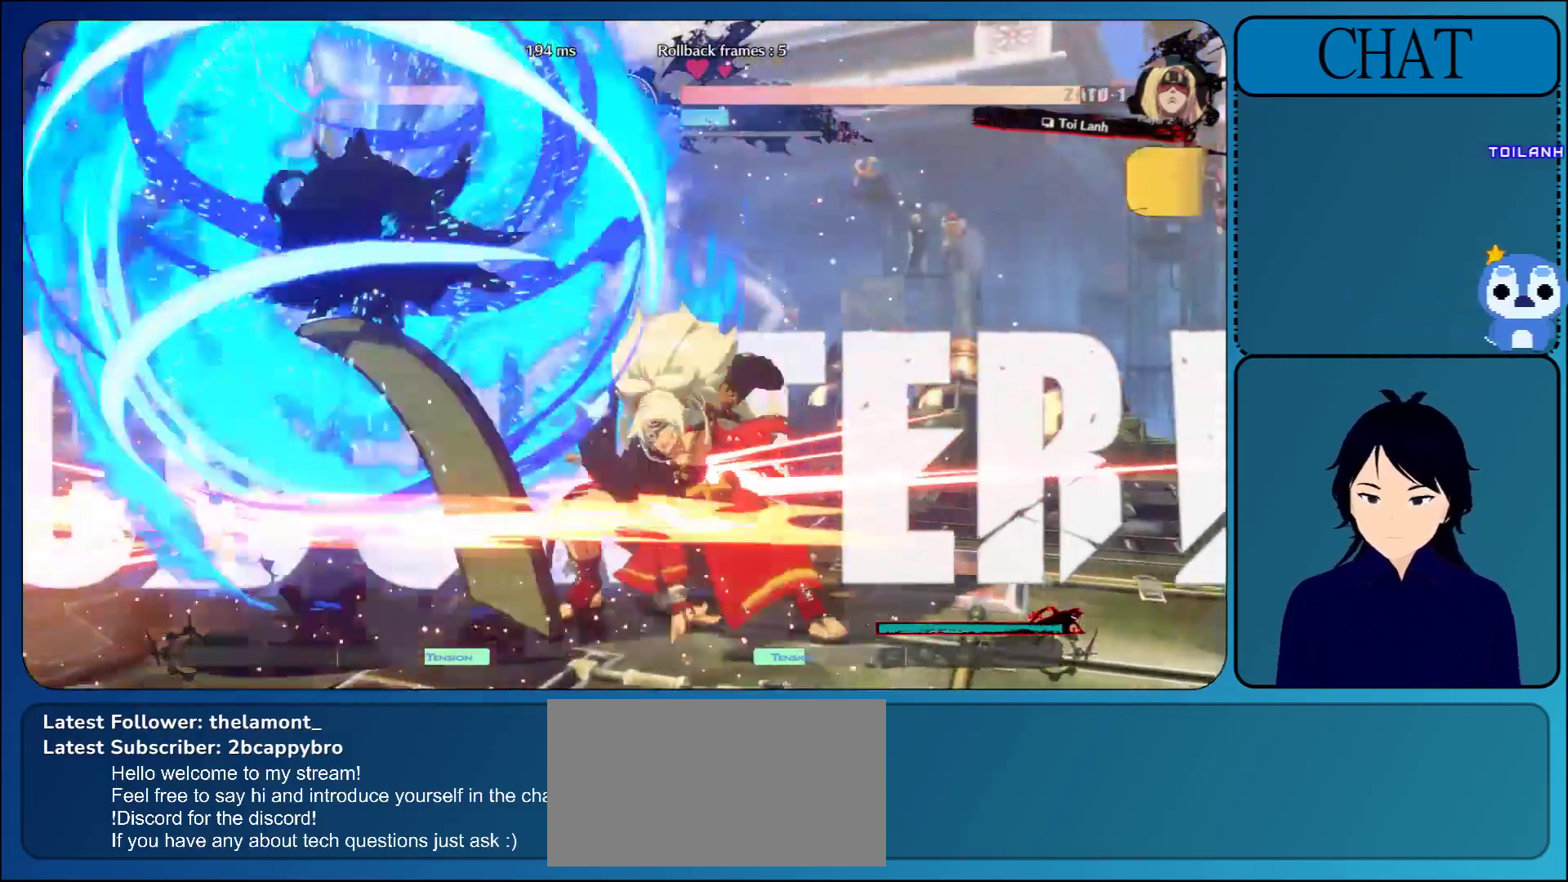
{"buttons": [], "left_stick": "down-left", "events": []}
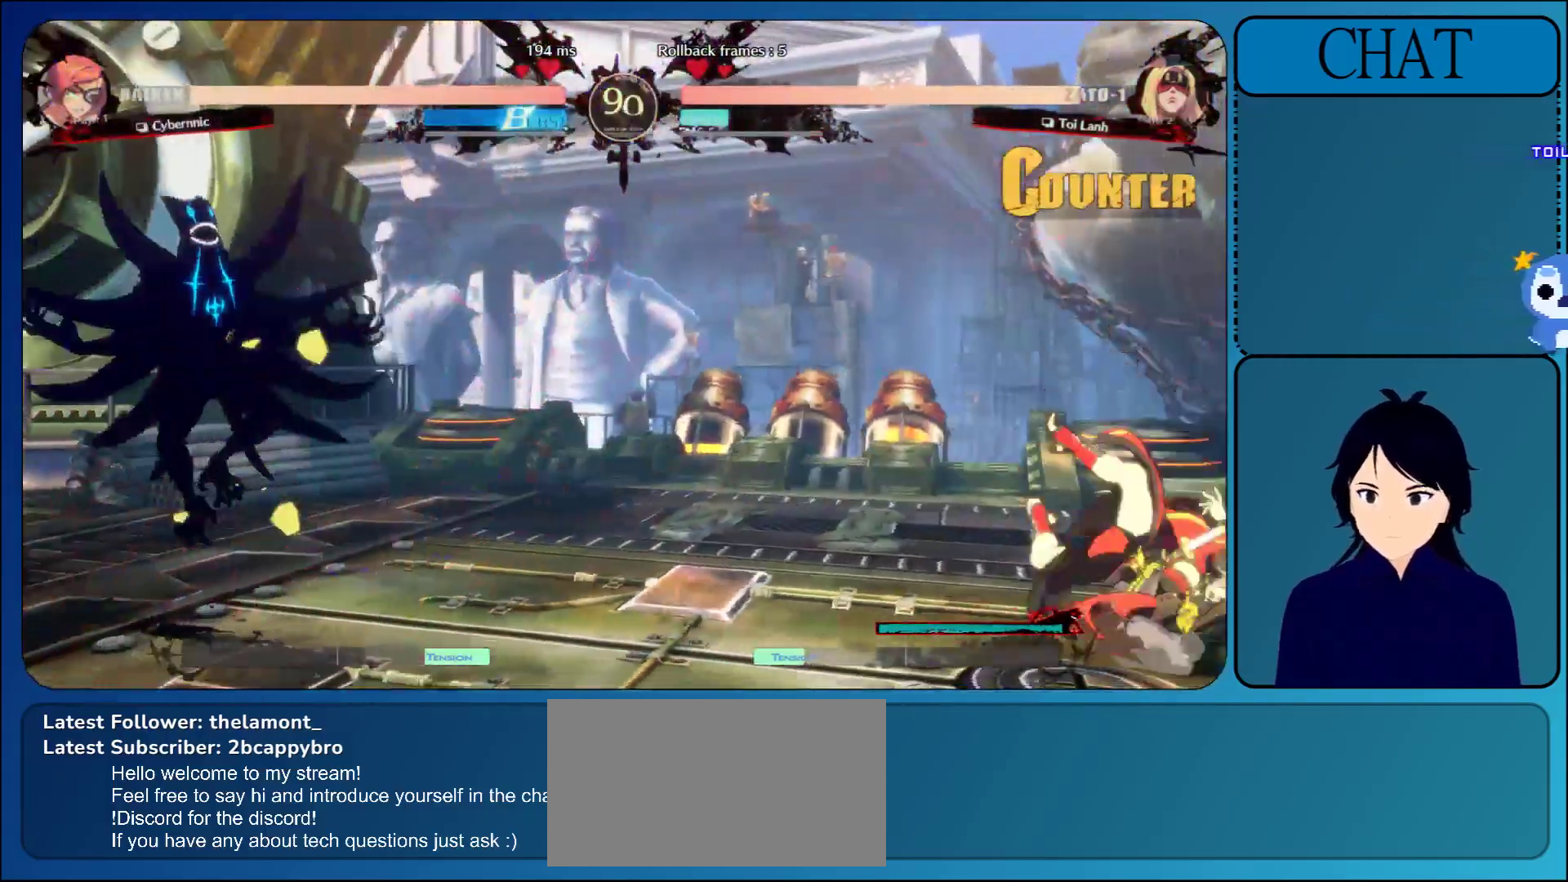
{"buttons": ["L1"], "left_stick": "right", "events": [[83, "left_stick", "down-right"], [133, "left_stick", "right"], [267, "L1", "down"]]}
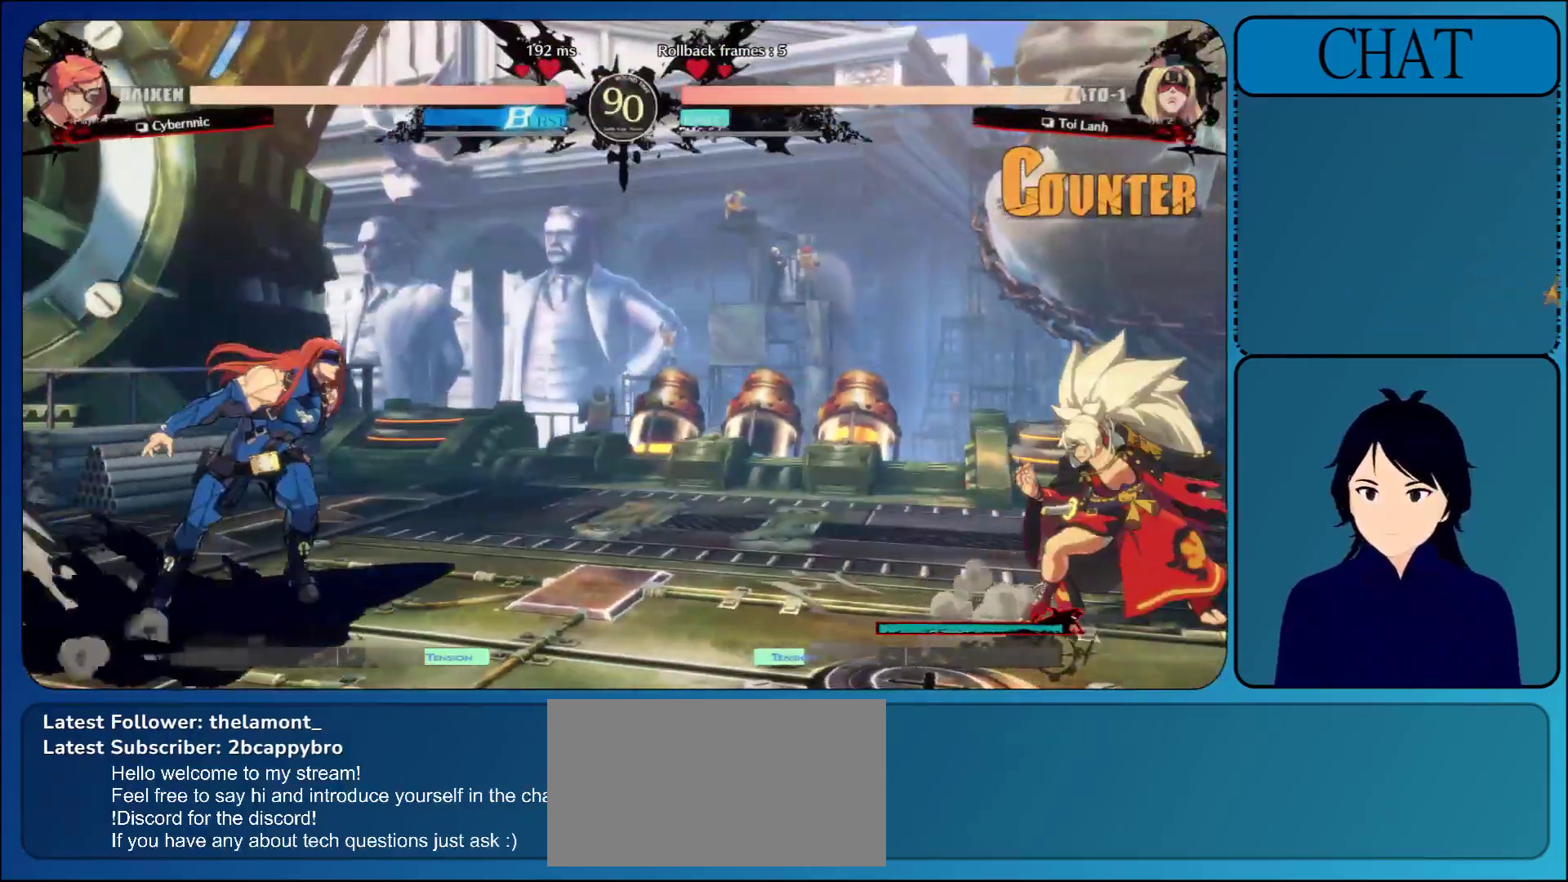
{"buttons": [], "left_stick": "right", "events": [[117, "L1", "up"]]}
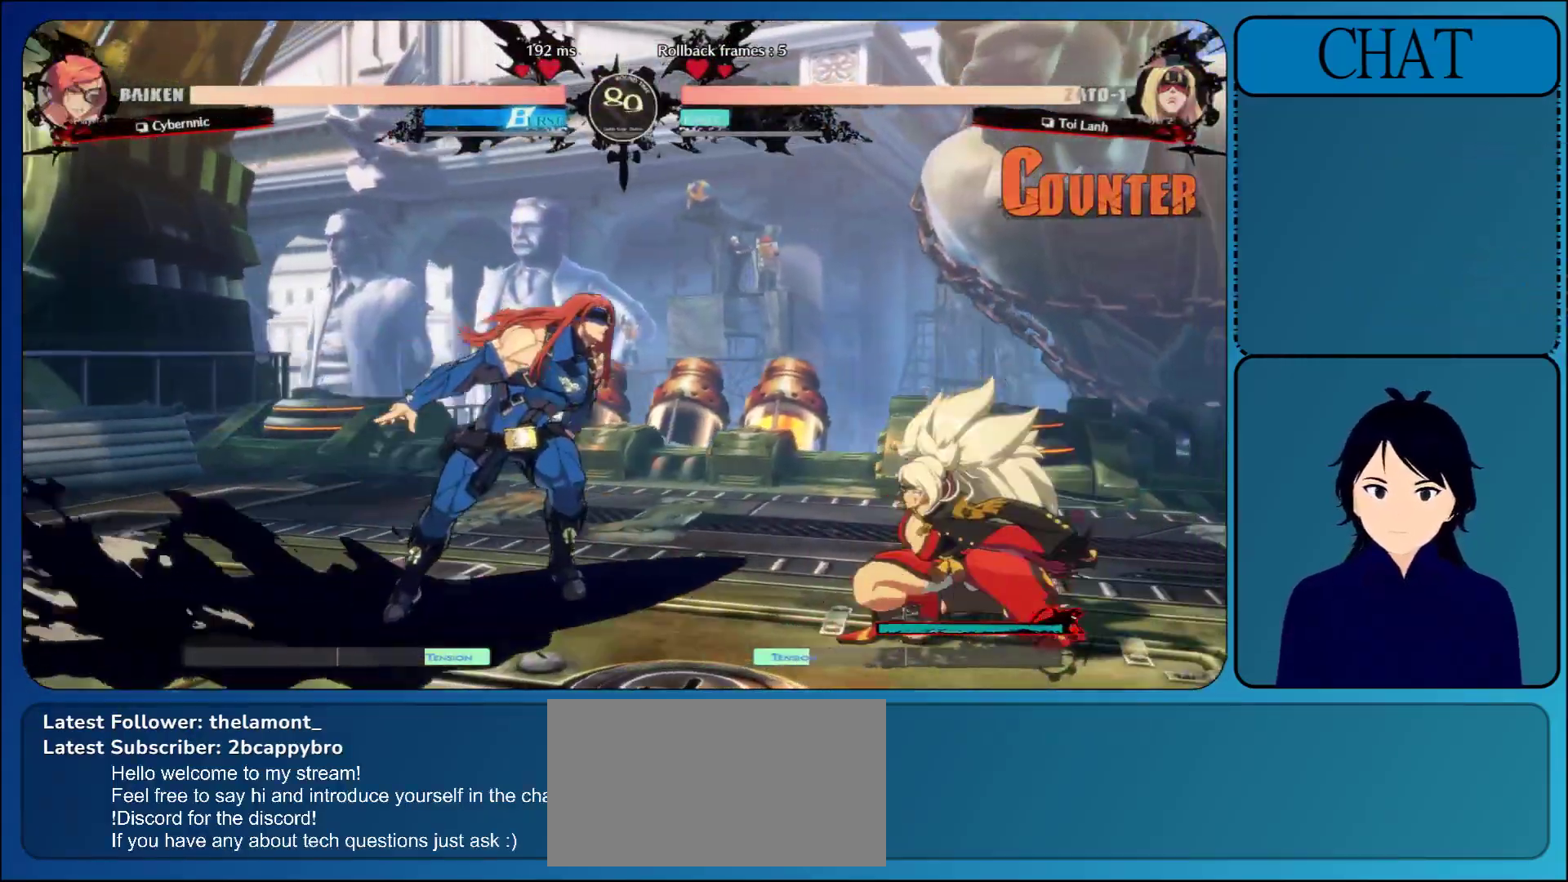
{"buttons": ["TRIANGLE"], "left_stick": "down", "events": [[17, "SQUARE", "down"], [167, "SQUARE", "up"], [217, "TRIANGLE", "down"], [217, "left_stick", "down"], [333, "TRIANGLE", "up"], [417, "TRIANGLE", "down"], [450, "SQUARE", "down"], [467, "SQUARE", "up"]]}
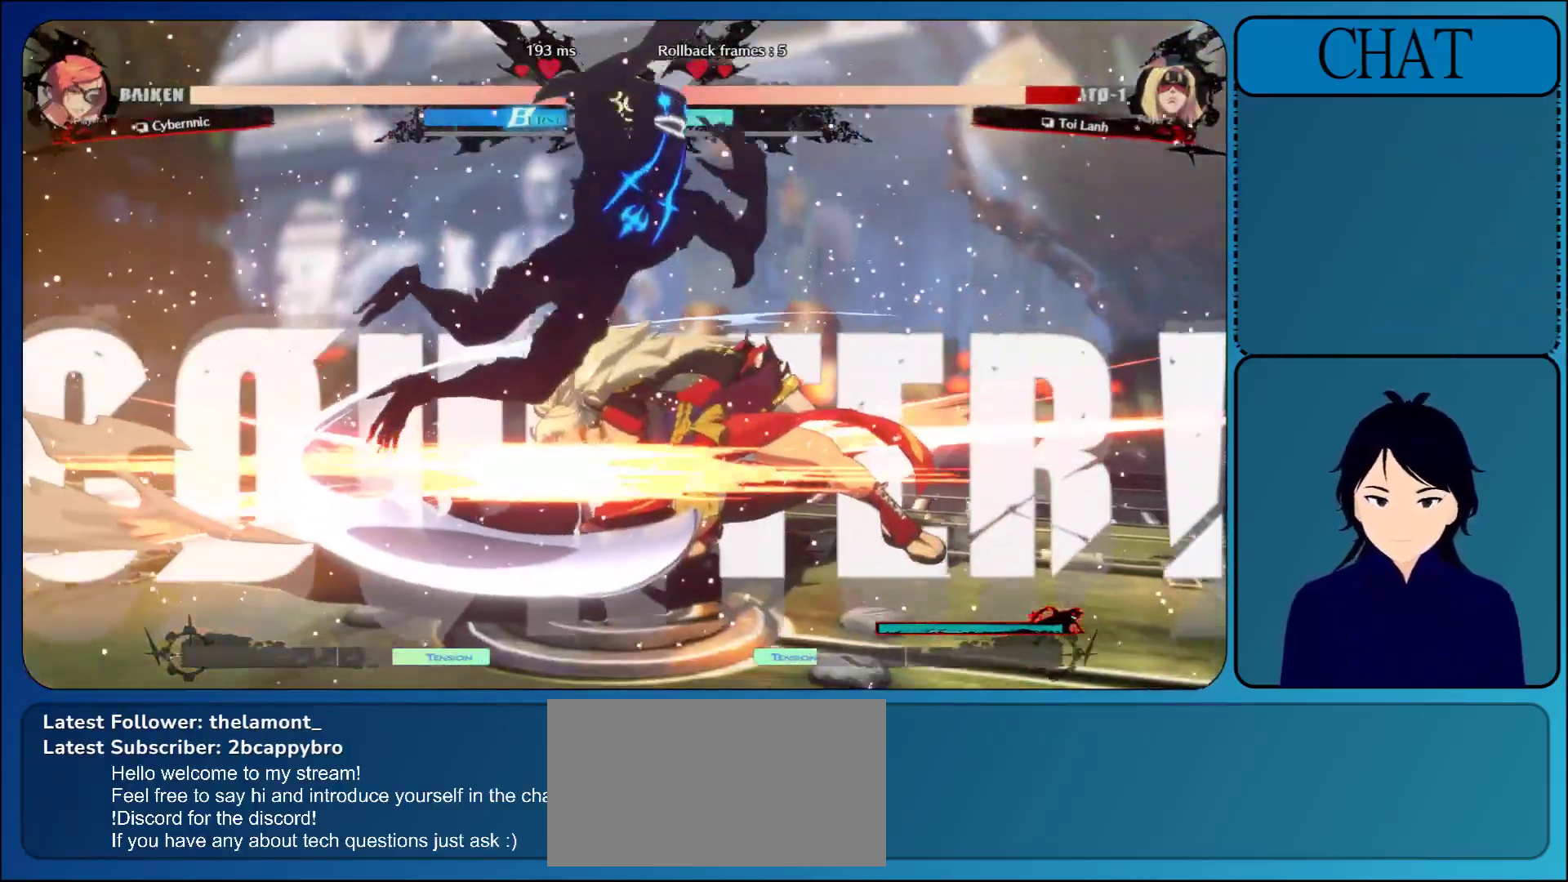
{"buttons": [], "left_stick": "down-left", "events": [[33, "TRIANGLE", "up"], [133, "R1", "down"], [133, "SQUARE", "down"], [133, "TRIANGLE", "down"], [150, "L1", "down"], [167, "R2", "down"], [200, "SQUARE", "up"], [217, "TRIANGLE", "up"], [217, "left_stick", "down-left"], [233, "R2", "up"], [250, "L1", "up"], [250, "R1", "up"]]}
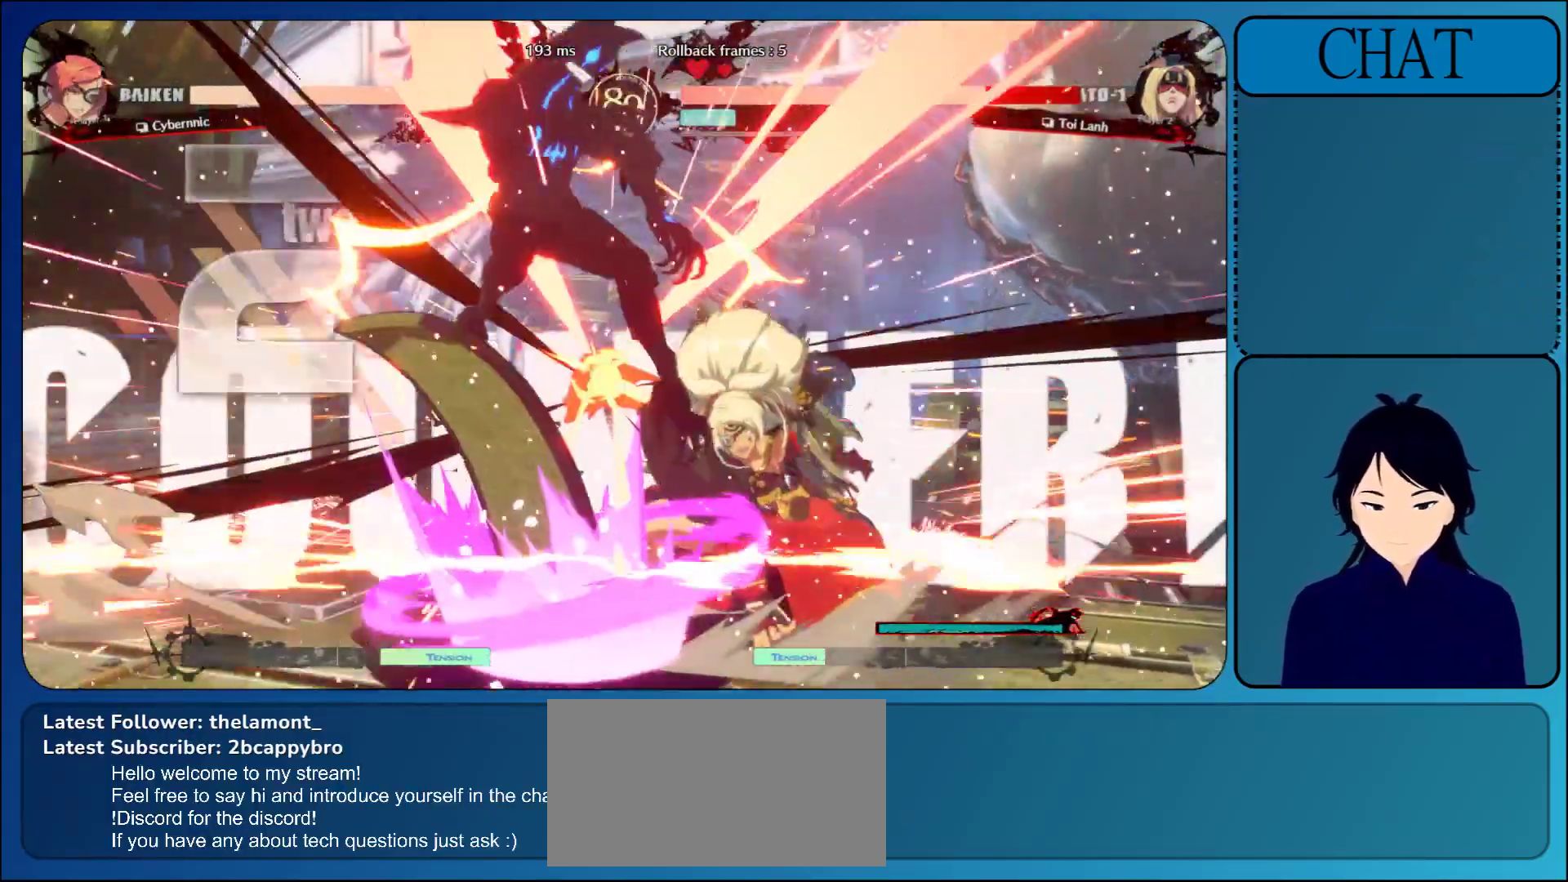
{"buttons": [], "left_stick": "down-left", "events": []}
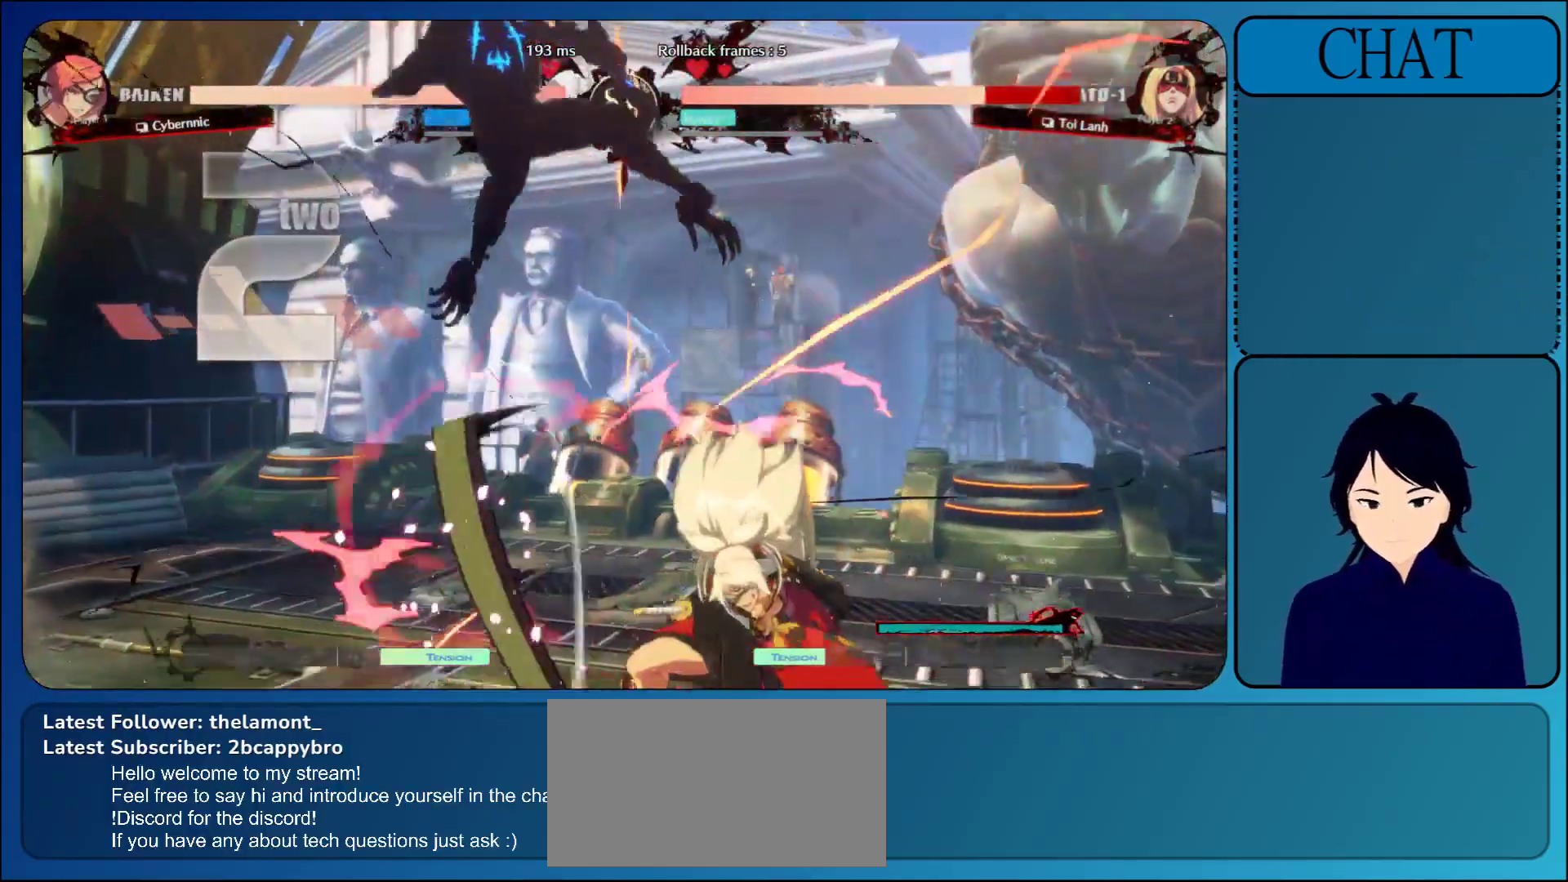
{"buttons": [], "left_stick": "down-left", "events": []}
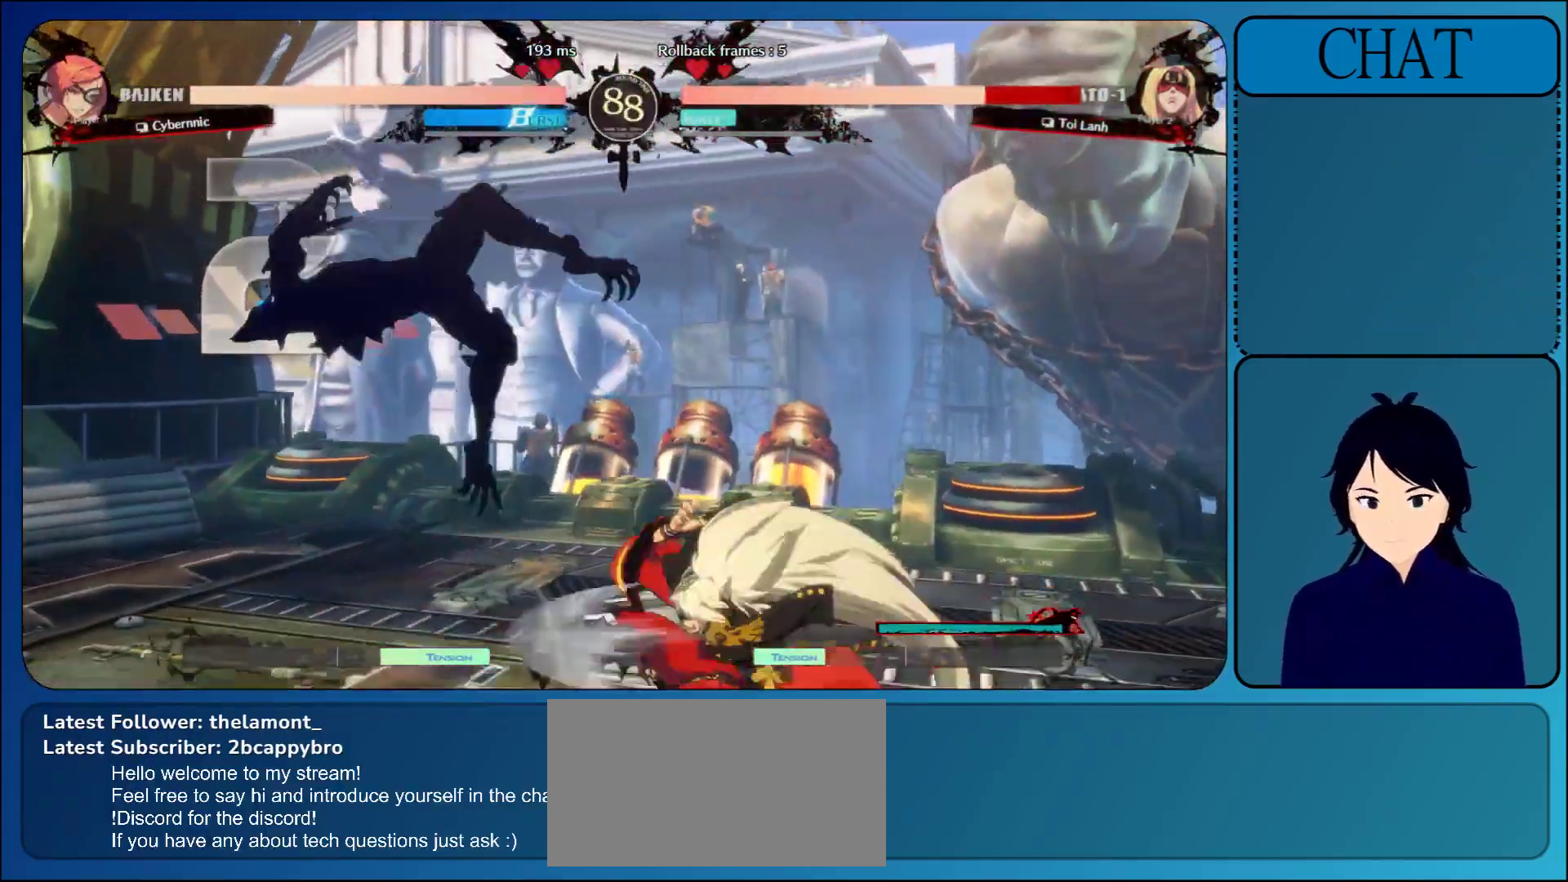
{"buttons": [], "left_stick": "down-left", "events": []}